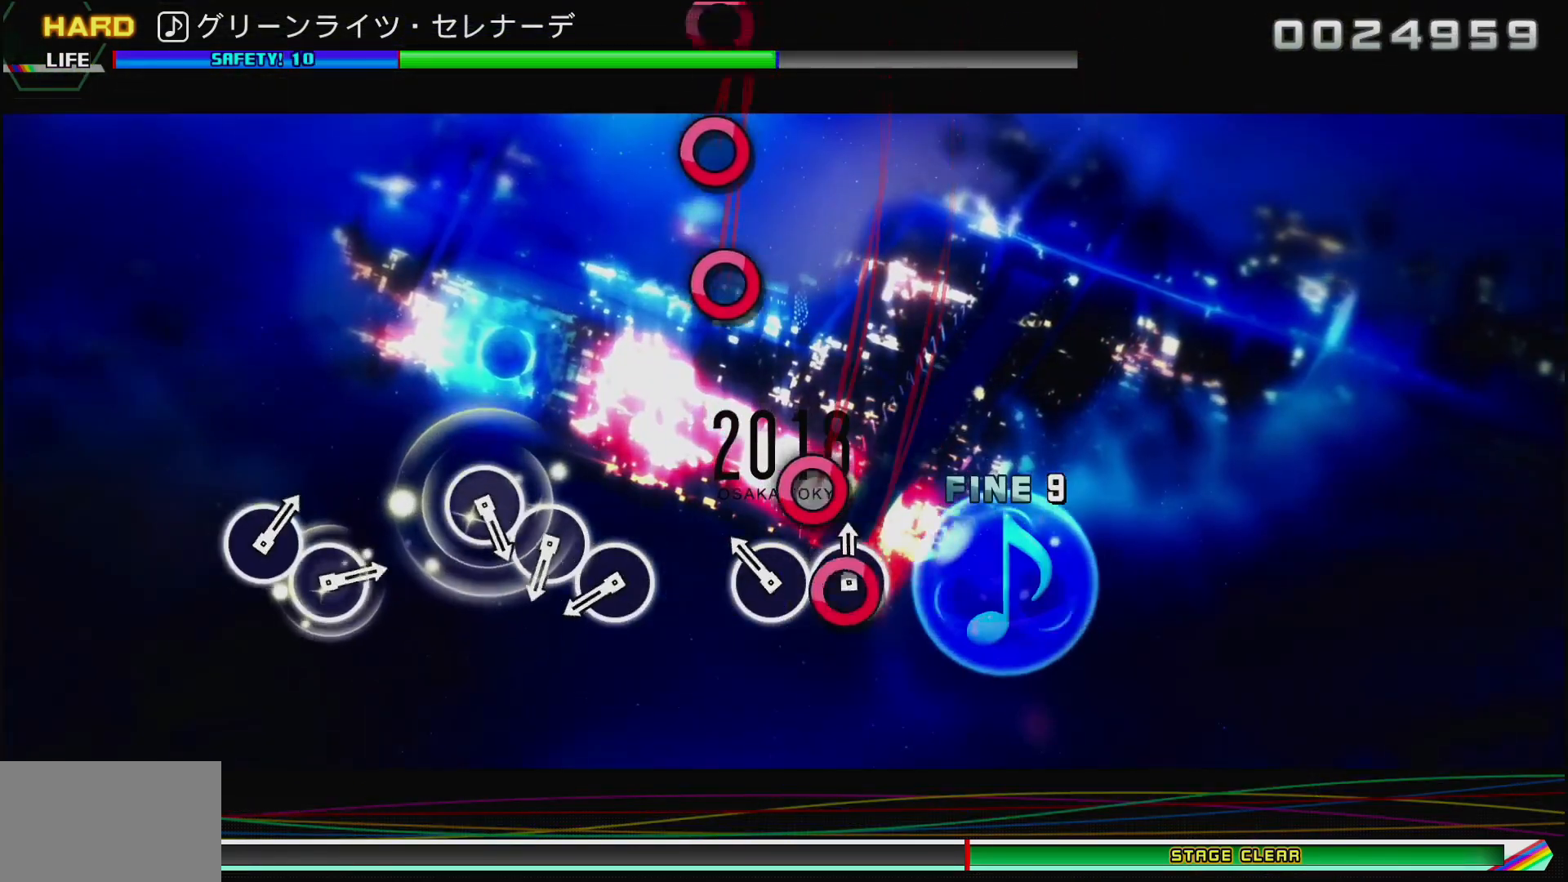
Gameplay with a controller (PlayStation layout); each line is a JSON object with the inputs held at the frame after it. "events" lists button and stick changes between this image and that frame as [ms after this image, input, new state], when the widget could be followed in between.
{"buttons": ["CIRCLE"], "left_stick": "center", "right_stick": "center", "events": [[83, "CIRCLE", "up"], [150, "CIRCLE", "down"], [283, "CIRCLE", "up"], [433, "CIRCLE", "down"]]}
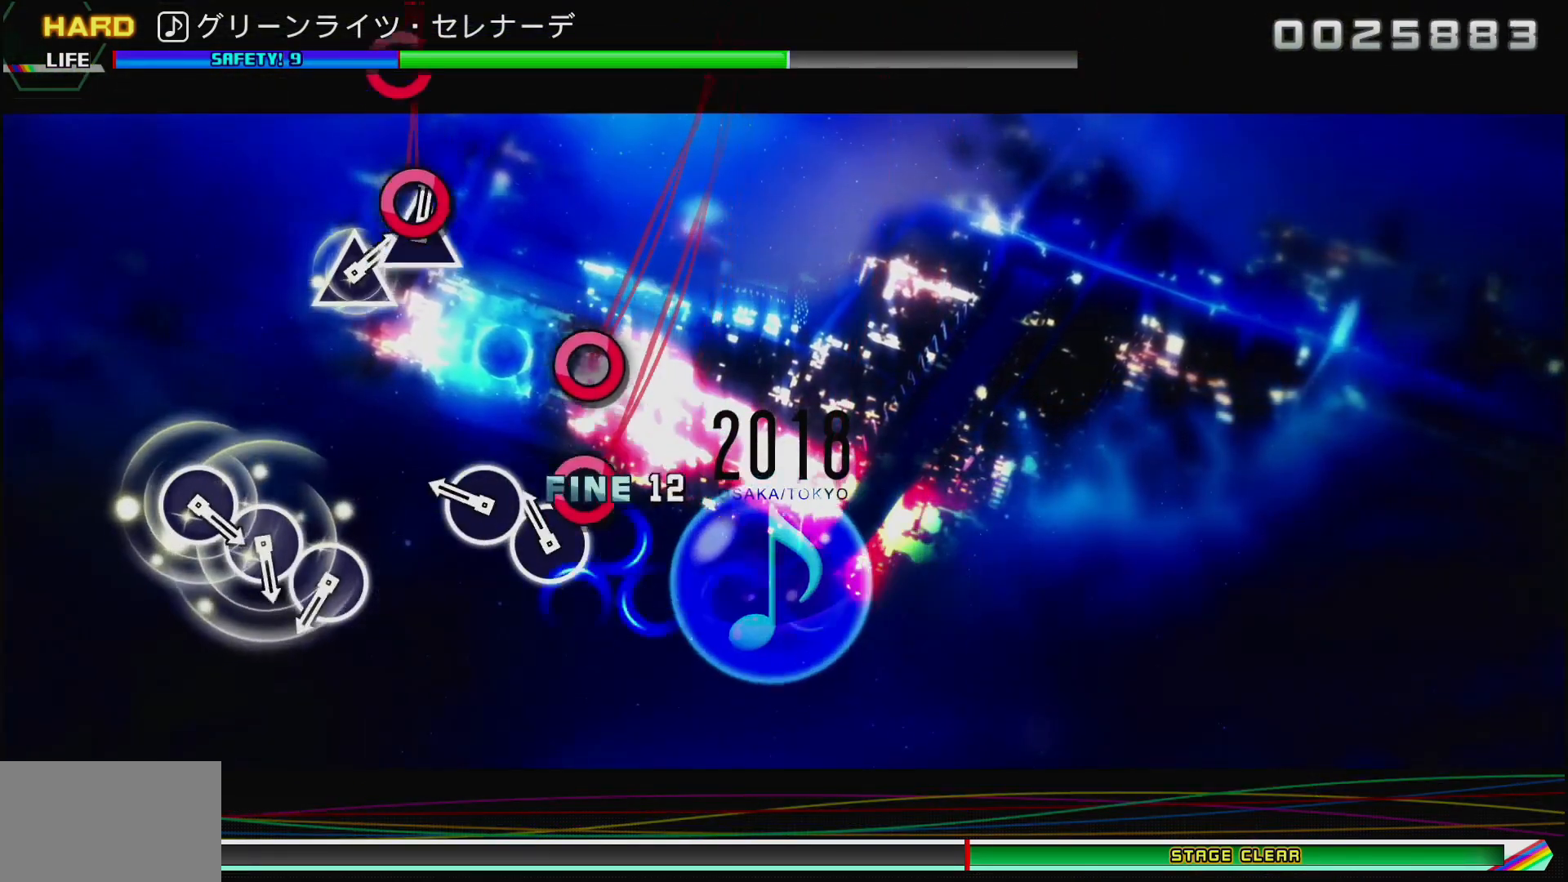
{"buttons": ["CIRCLE"], "left_stick": "center", "right_stick": "center", "events": [[33, "DPAD_RIGHT", "down"], [67, "CIRCLE", "up"], [167, "DPAD_RIGHT", "up"], [200, "CIRCLE", "down"], [350, "CIRCLE", "up"], [483, "CIRCLE", "down"]]}
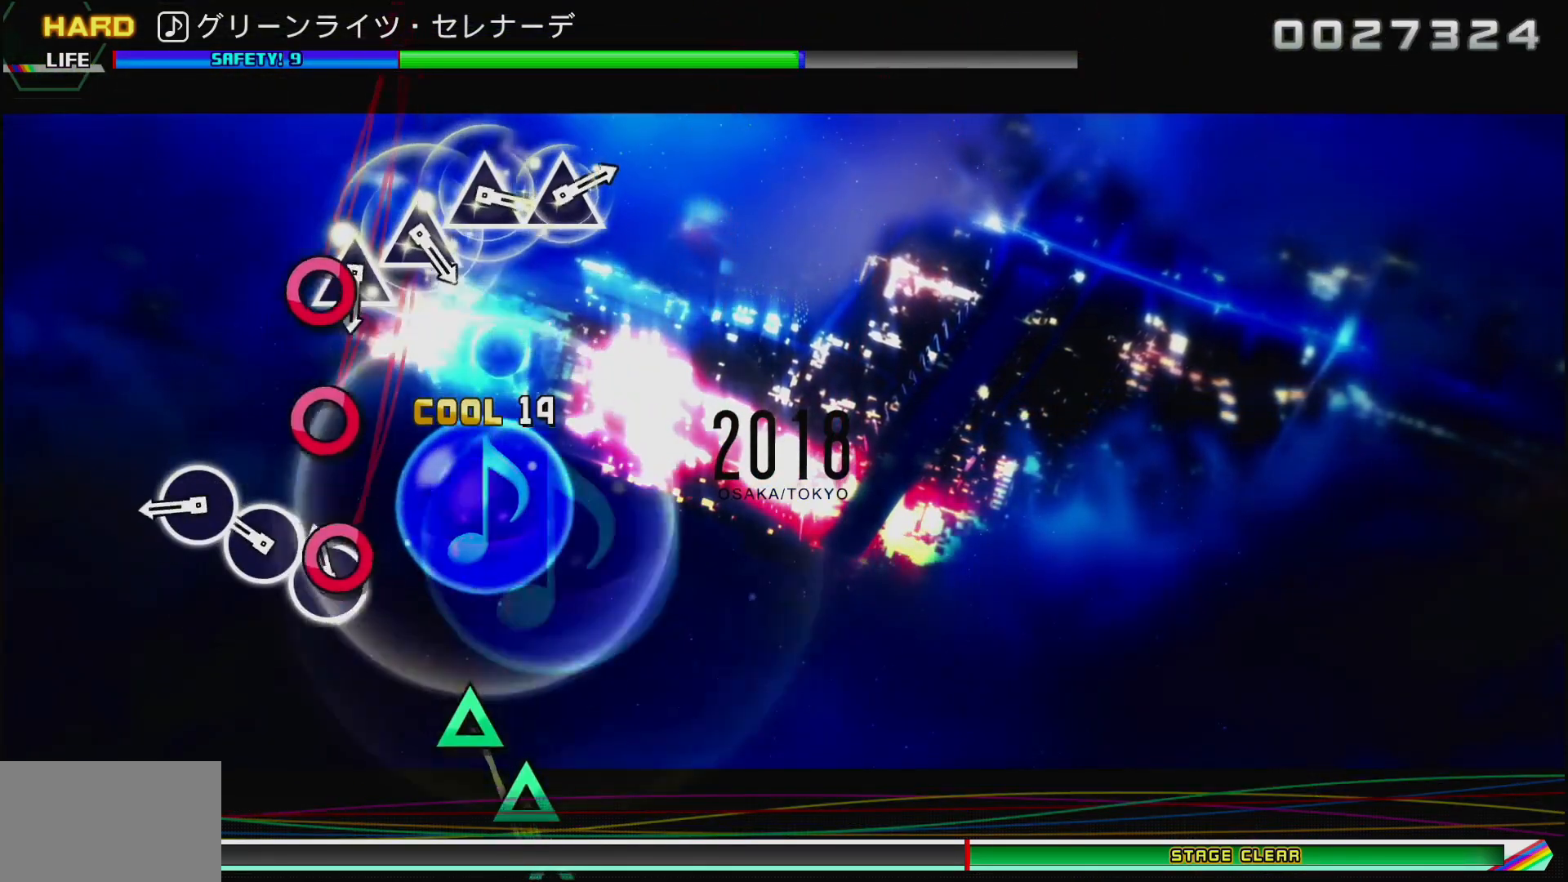
{"buttons": [], "left_stick": "center", "right_stick": "center", "events": [[117, "DPAD_RIGHT", "down"], [133, "CIRCLE", "up"], [233, "DPAD_RIGHT", "up"], [283, "CIRCLE", "down"], [417, "CIRCLE", "up"]]}
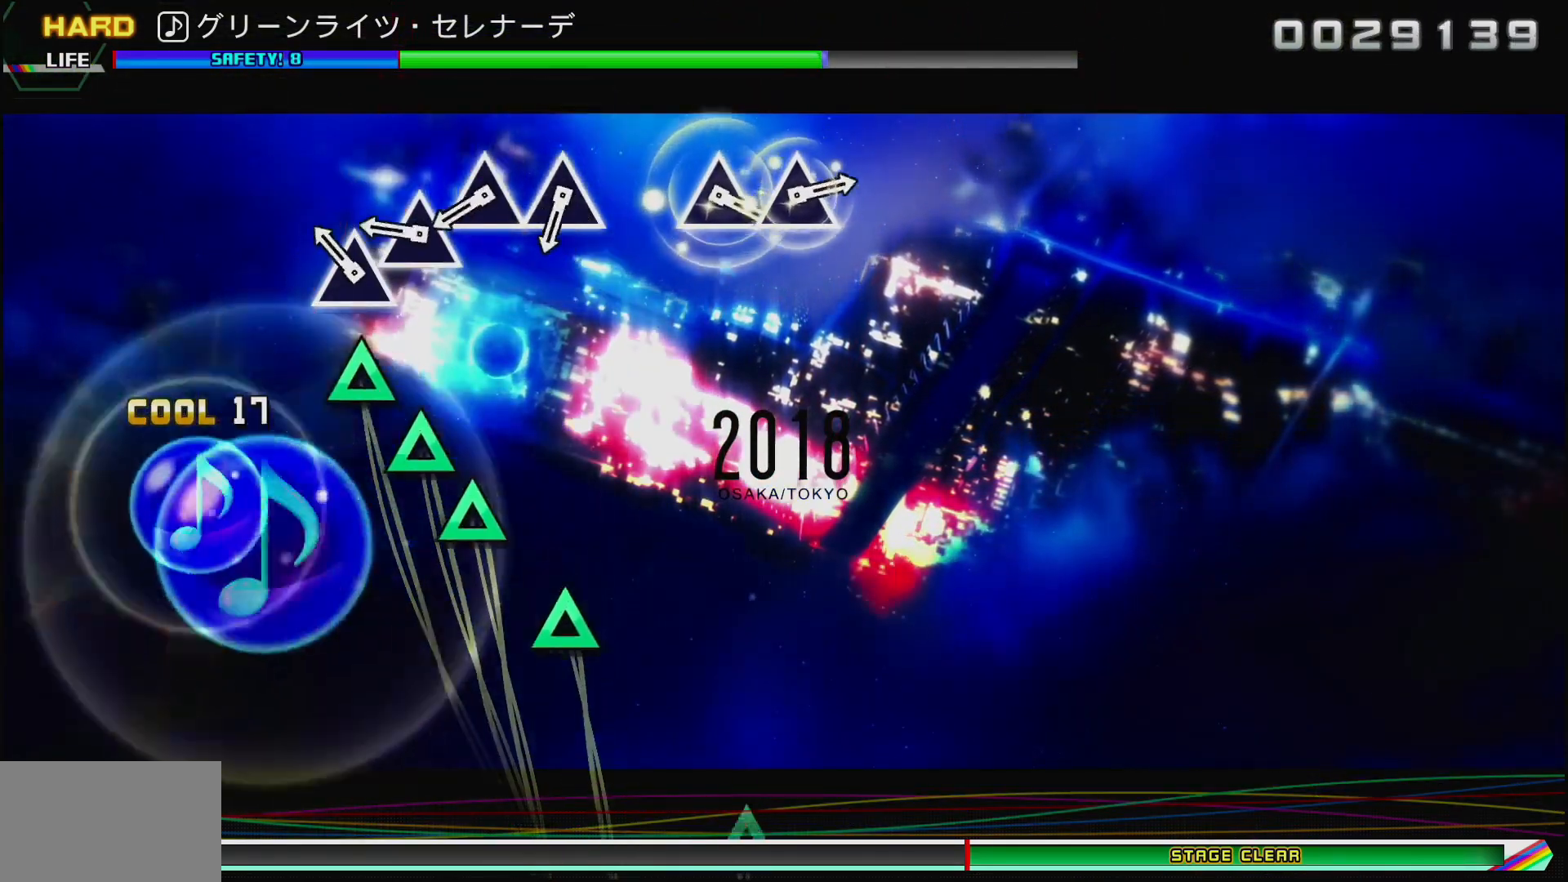
{"buttons": ["TRIANGLE"], "left_stick": "center", "right_stick": "center", "events": [[100, "TRIANGLE", "down"], [233, "DPAD_UP", "down"], [233, "TRIANGLE", "up"], [333, "DPAD_UP", "up"], [383, "TRIANGLE", "down"]]}
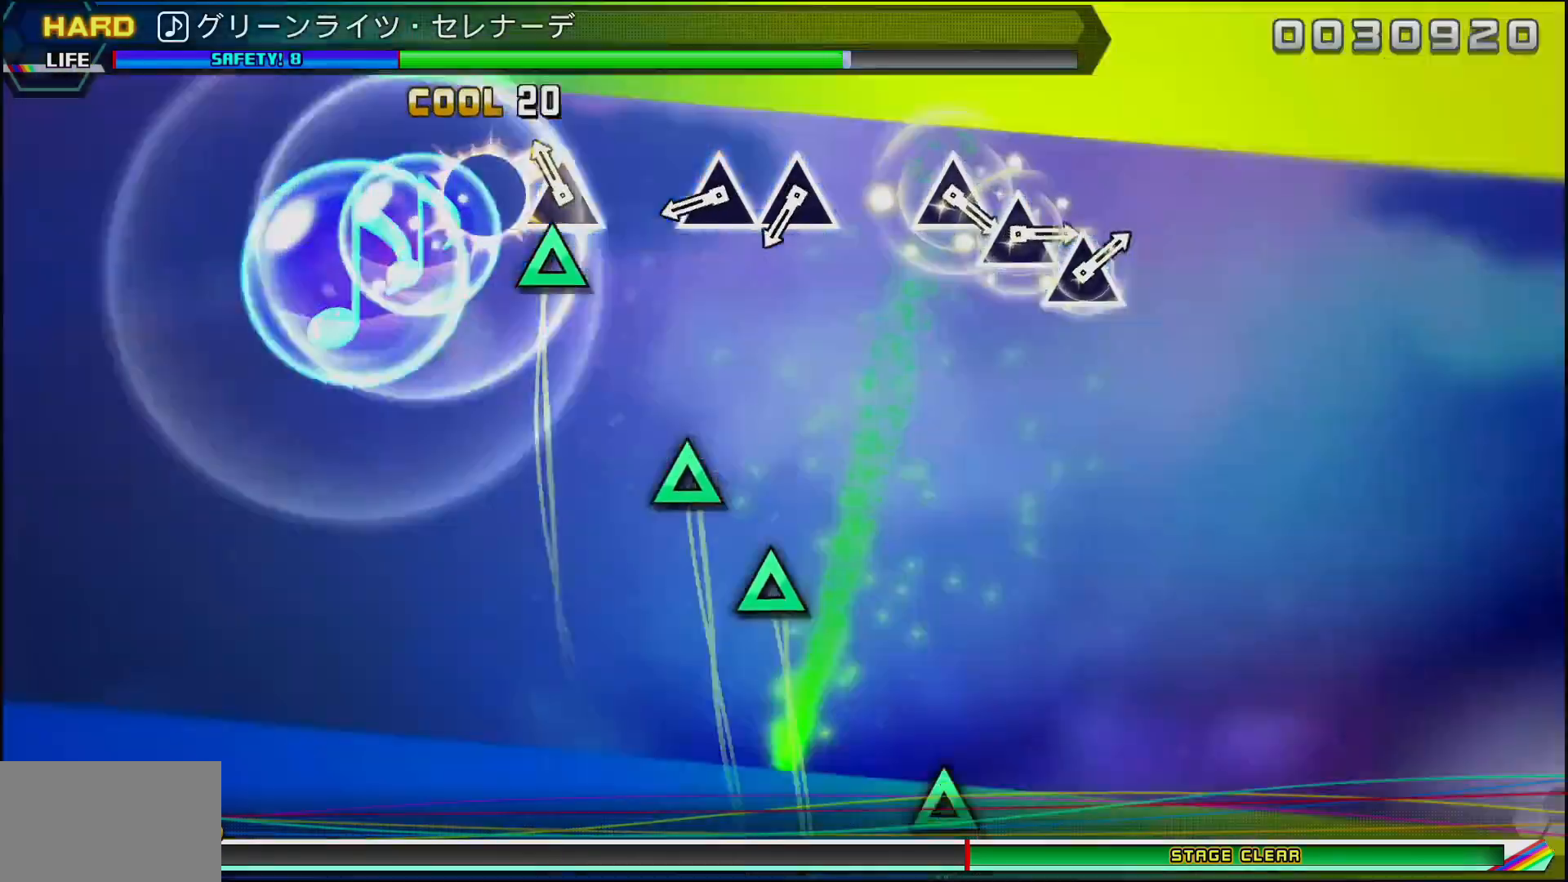
{"buttons": ["DPAD_UP"], "left_stick": "center", "right_stick": "center", "events": [[50, "DPAD_UP", "down"], [50, "TRIANGLE", "up"], [183, "DPAD_UP", "up"], [317, "TRIANGLE", "down"], [483, "DPAD_UP", "down"], [483, "TRIANGLE", "up"]]}
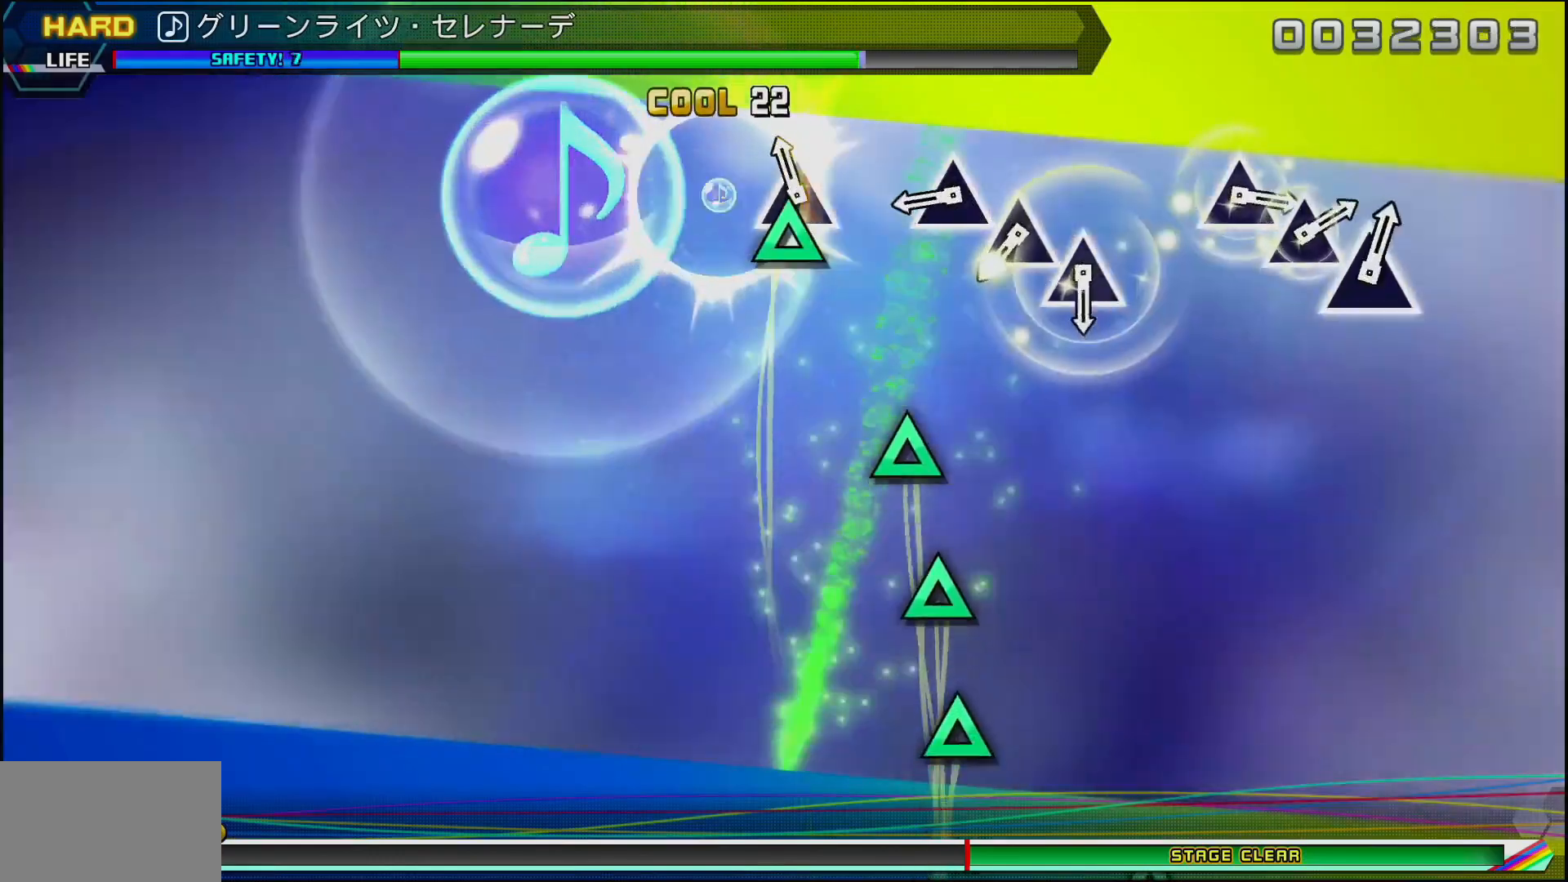
{"buttons": ["DPAD_UP"], "left_stick": "center", "right_stick": "center", "events": [[183, "DPAD_UP", "up"], [283, "TRIANGLE", "down"], [433, "DPAD_UP", "down"], [450, "TRIANGLE", "up"]]}
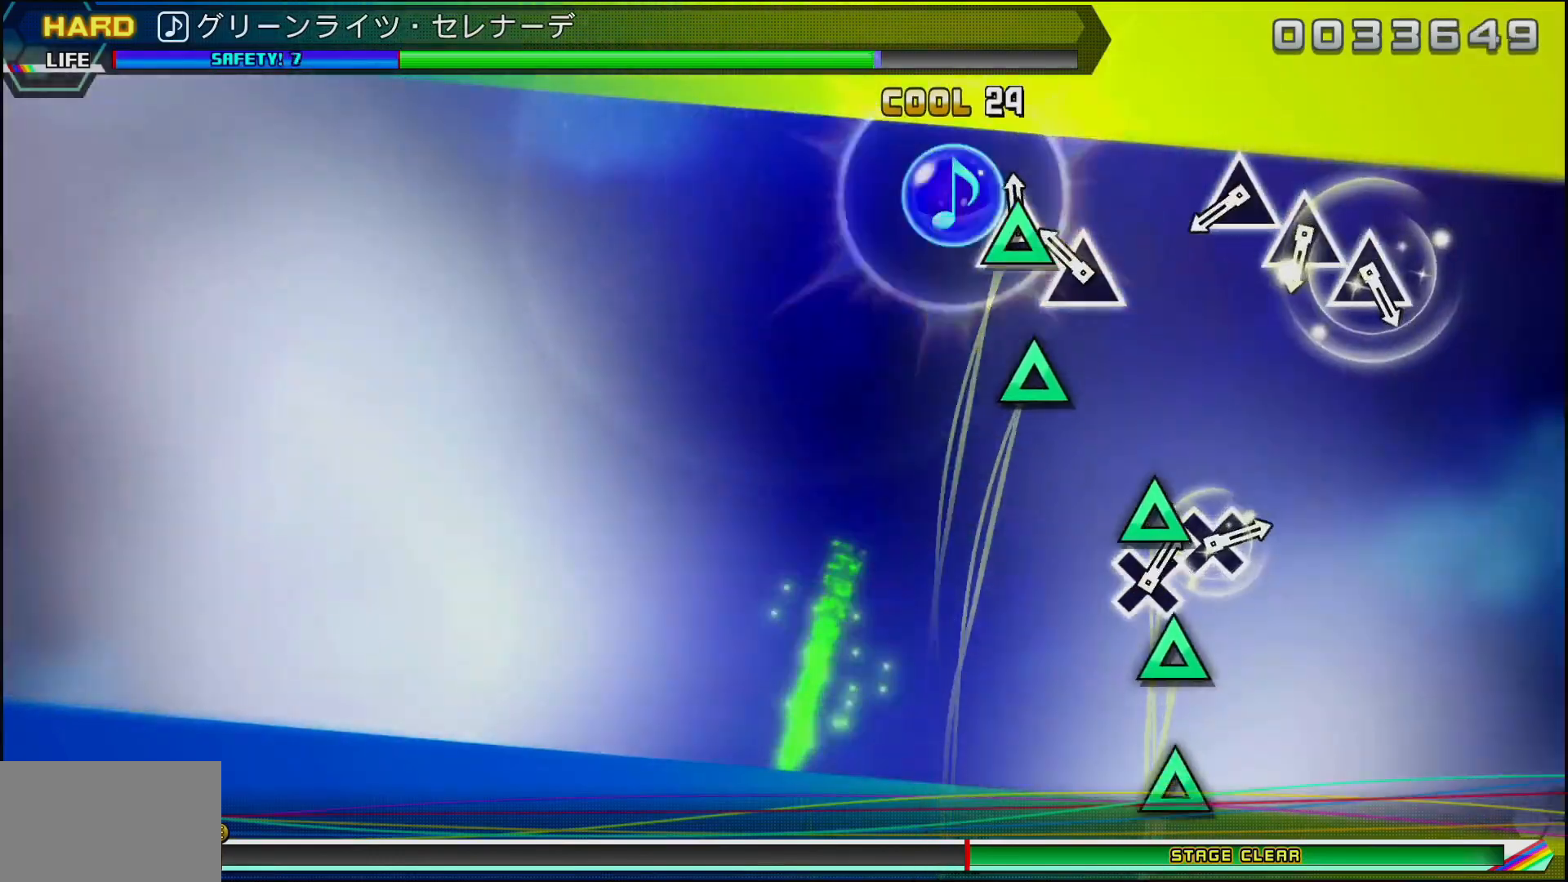
{"buttons": ["TRIANGLE"], "left_stick": "center", "right_stick": "center", "events": [[67, "DPAD_UP", "up"], [83, "TRIANGLE", "down"], [217, "TRIANGLE", "up"], [400, "TRIANGLE", "down"]]}
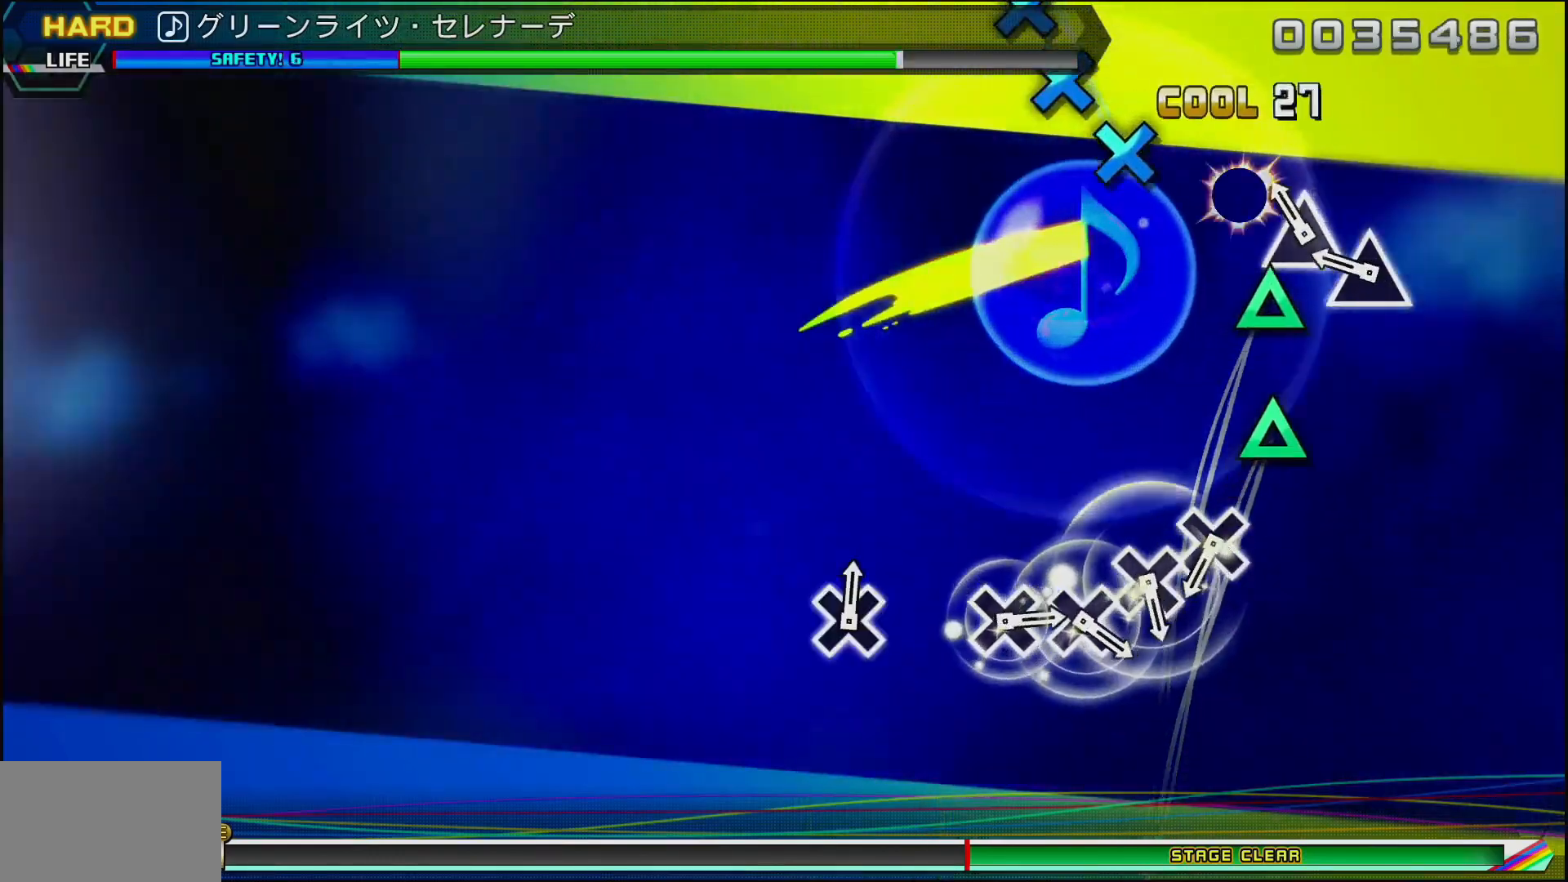
{"buttons": ["CROSS"], "left_stick": "center", "right_stick": "center", "events": [[50, "DPAD_UP", "down"], [67, "TRIANGLE", "up"], [167, "DPAD_UP", "up"], [200, "TRIANGLE", "down"], [300, "TRIANGLE", "up"], [483, "CROSS", "down"]]}
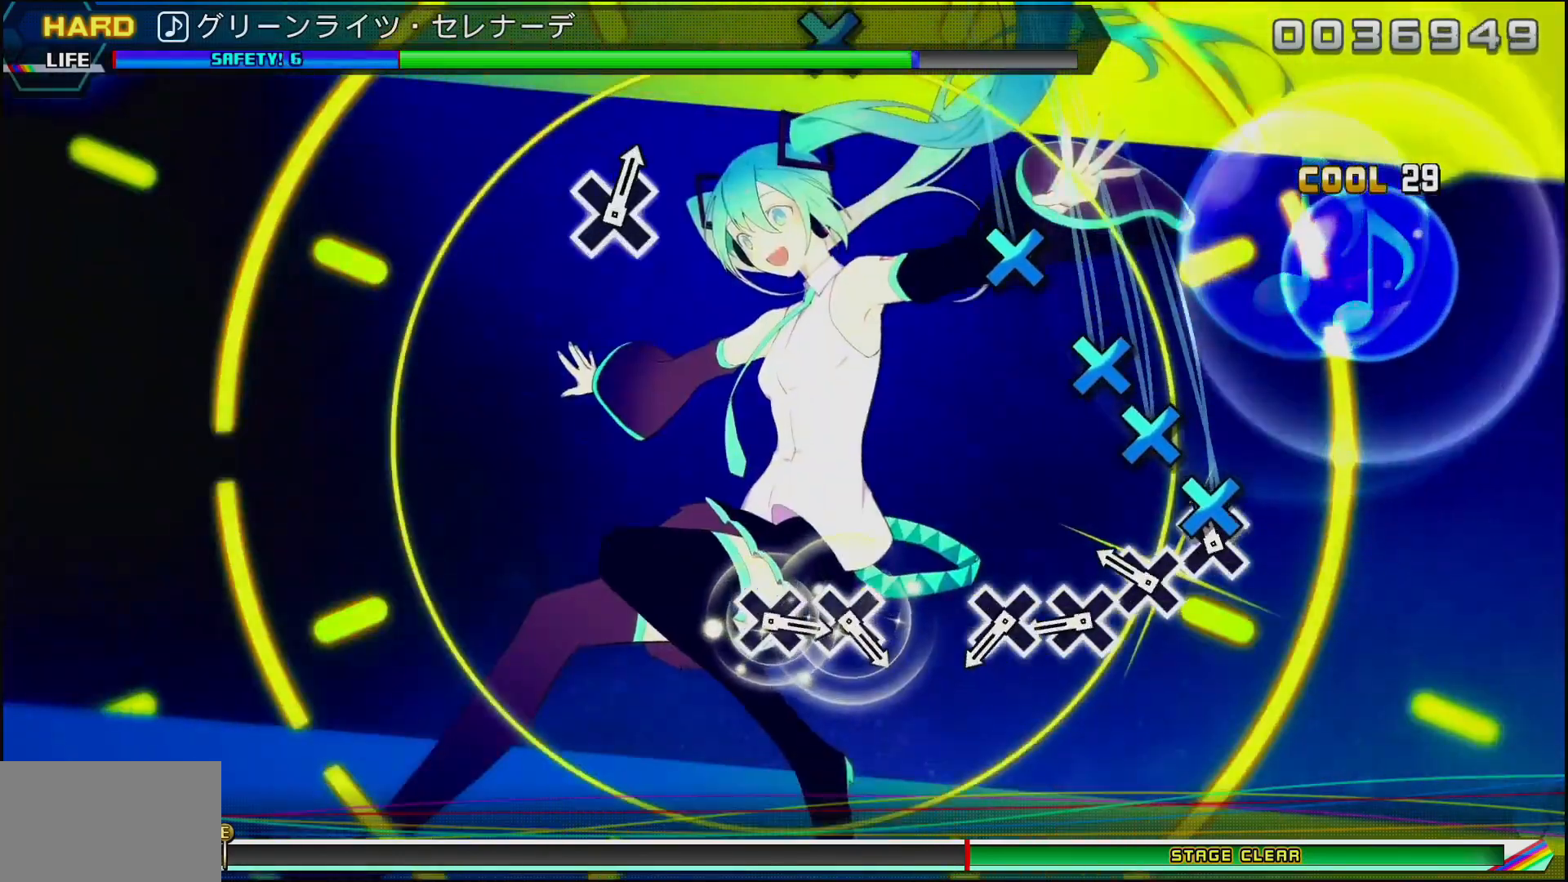
{"buttons": ["DPAD_DOWN"], "left_stick": "center", "right_stick": "center", "events": [[150, "DPAD_DOWN", "down"], [183, "CROSS", "up"], [250, "DPAD_DOWN", "up"], [317, "CROSS", "down"], [467, "DPAD_DOWN", "down"], [500, "CROSS", "up"]]}
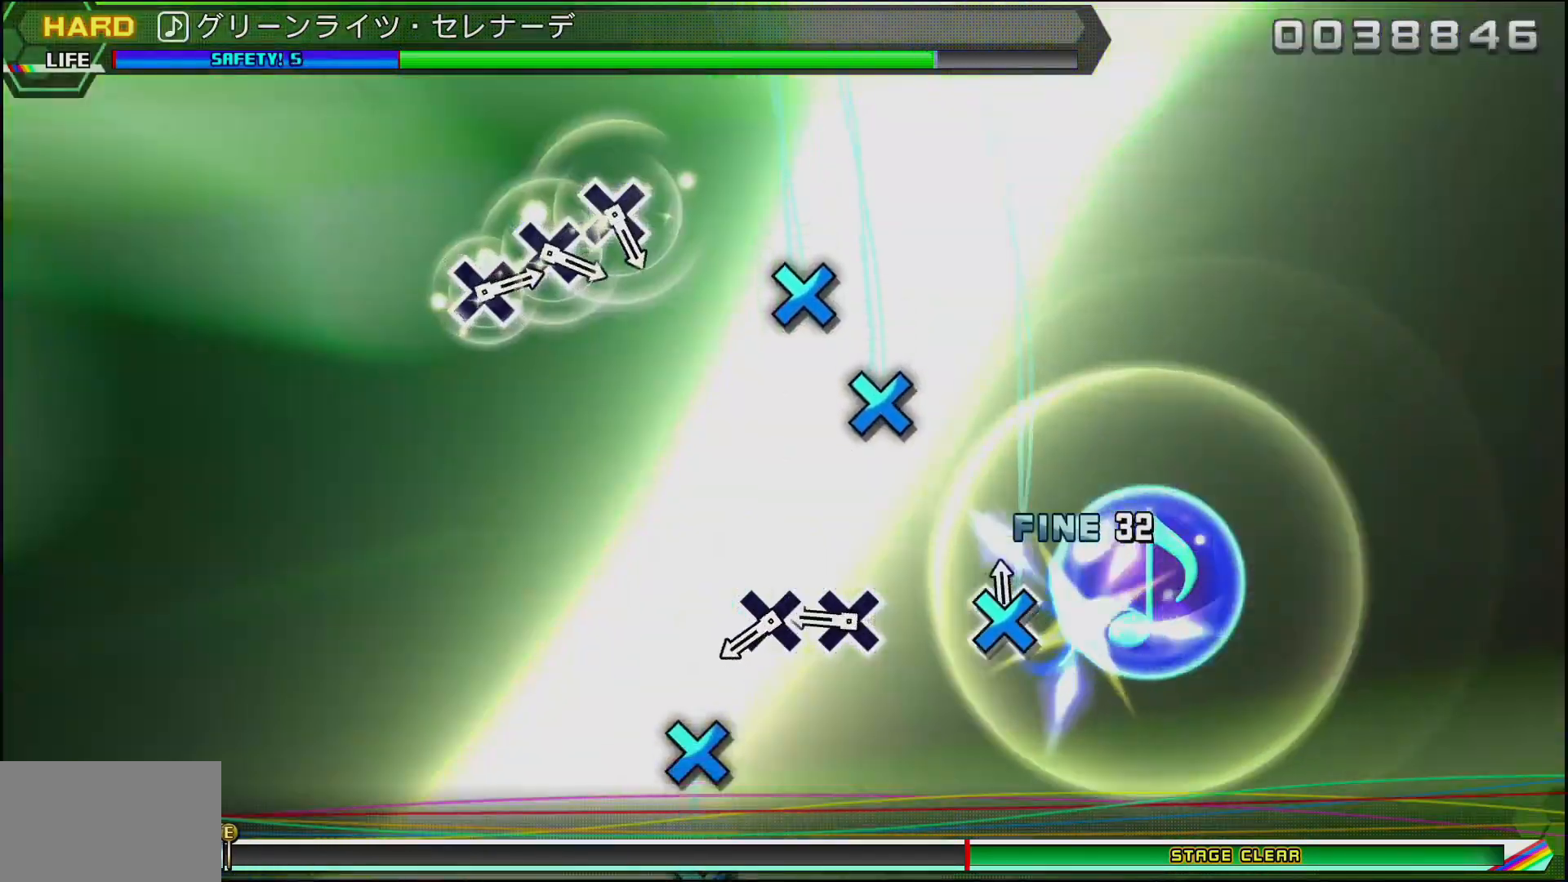
{"buttons": ["DPAD_DOWN"], "left_stick": "center", "right_stick": "center", "events": [[117, "DPAD_DOWN", "up"], [217, "CROSS", "down"], [383, "DPAD_DOWN", "down"], [433, "CROSS", "up"]]}
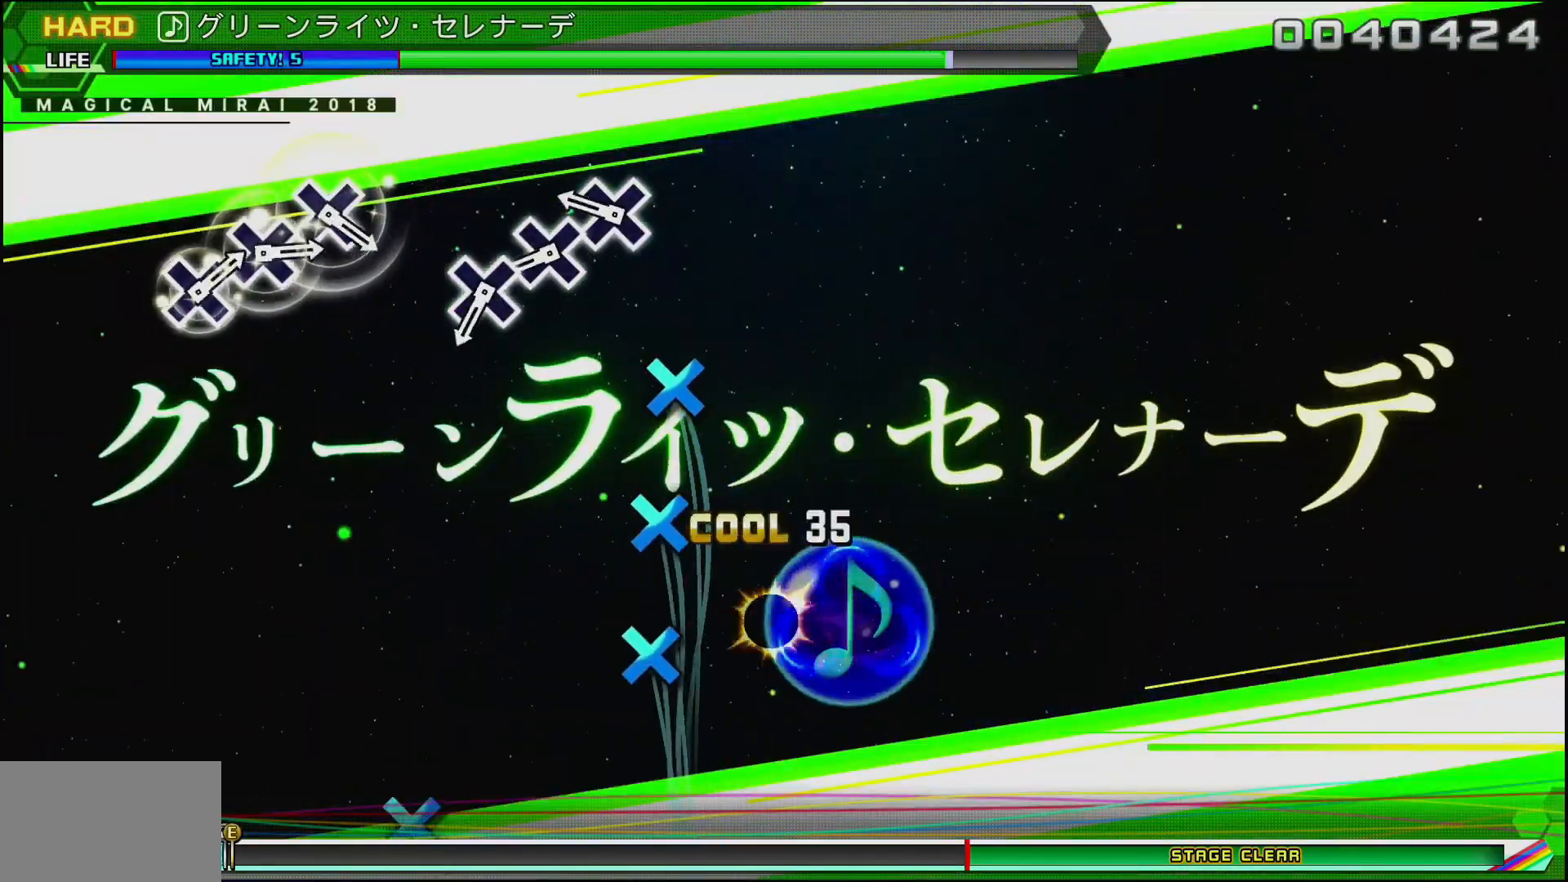
{"buttons": ["CROSS"], "left_stick": "center", "right_stick": "center", "events": [[50, "DPAD_DOWN", "up"], [183, "CROSS", "down"], [350, "CROSS", "up"], [350, "DPAD_DOWN", "down"], [500, "CROSS", "down"], [500, "DPAD_DOWN", "up"]]}
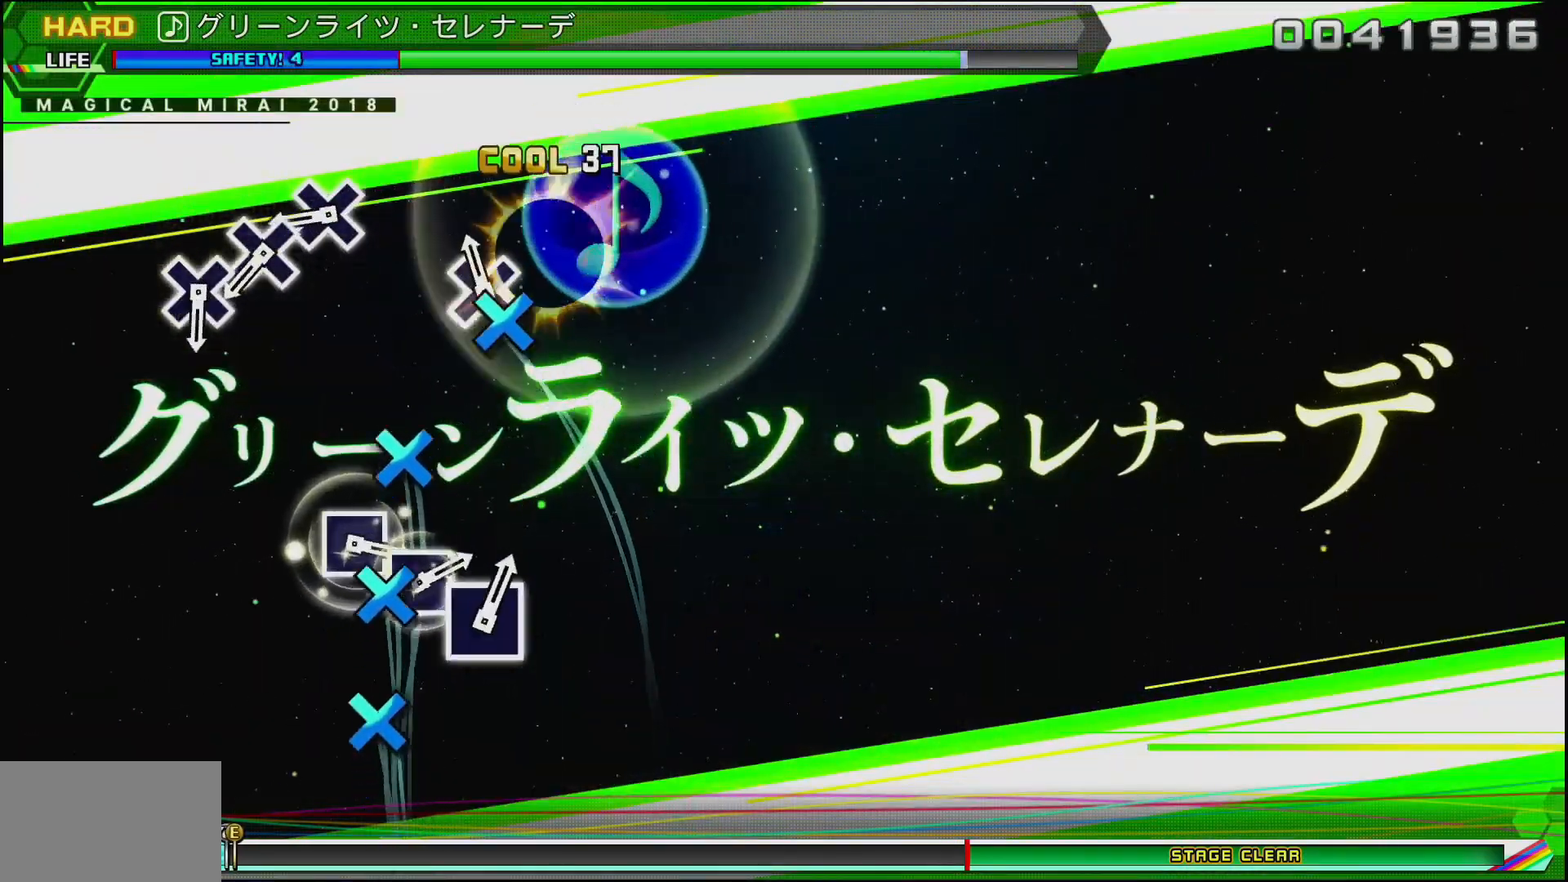
{"buttons": ["DPAD_DOWN"], "left_stick": "center", "right_stick": "center", "events": [[100, "CROSS", "up"], [300, "CROSS", "down"], [450, "DPAD_DOWN", "down"], [500, "CROSS", "up"]]}
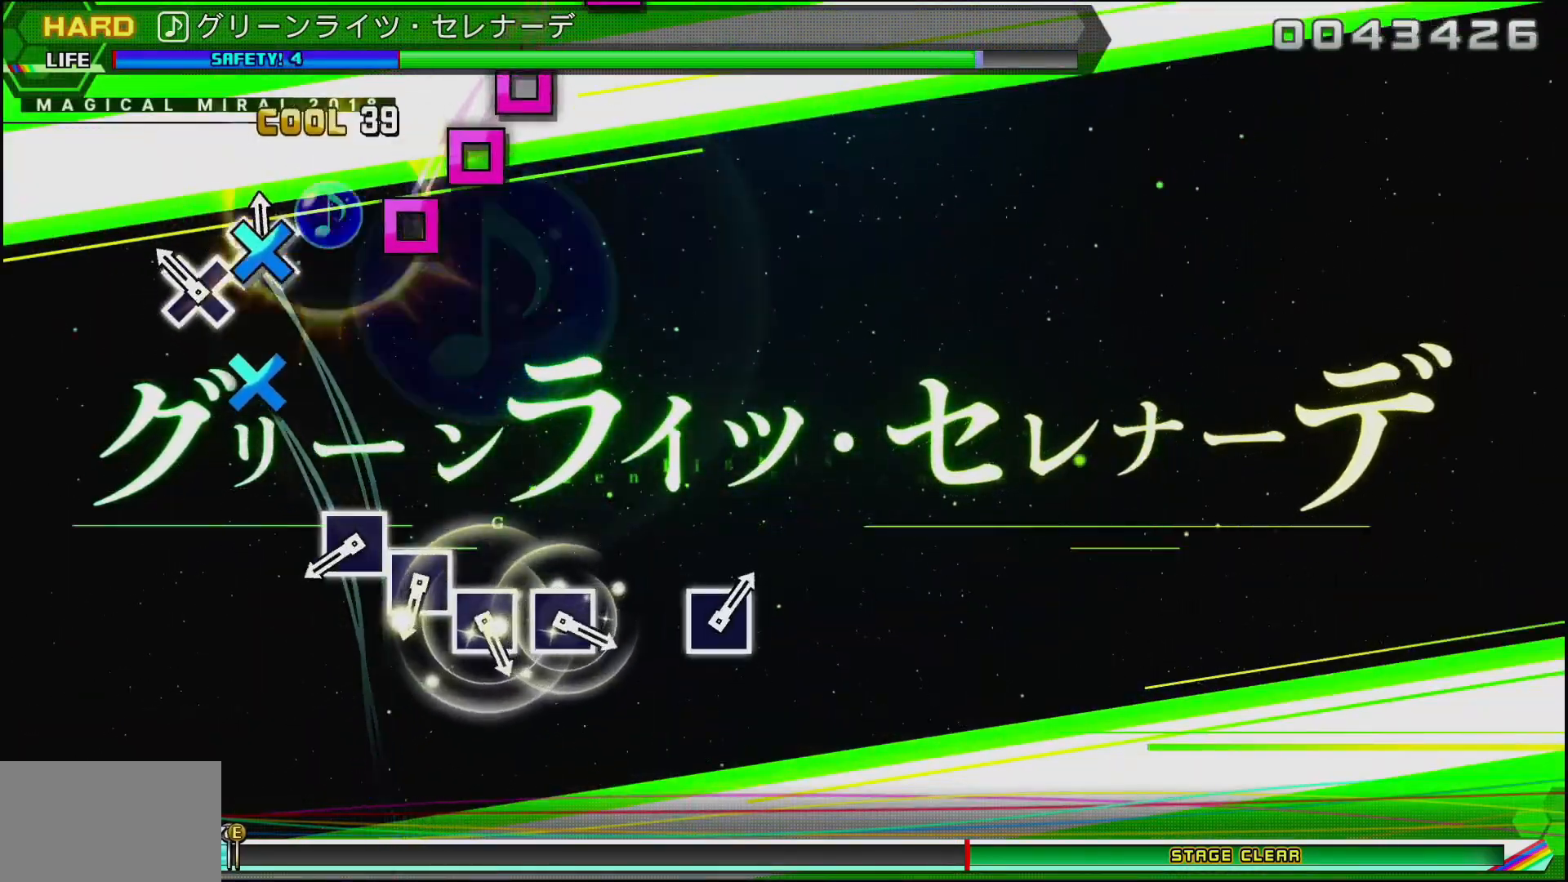
{"buttons": ["SQUARE"], "left_stick": "center", "right_stick": "center", "events": [[100, "DPAD_DOWN", "up"], [117, "CROSS", "down"], [233, "CROSS", "up"], [400, "SQUARE", "down"]]}
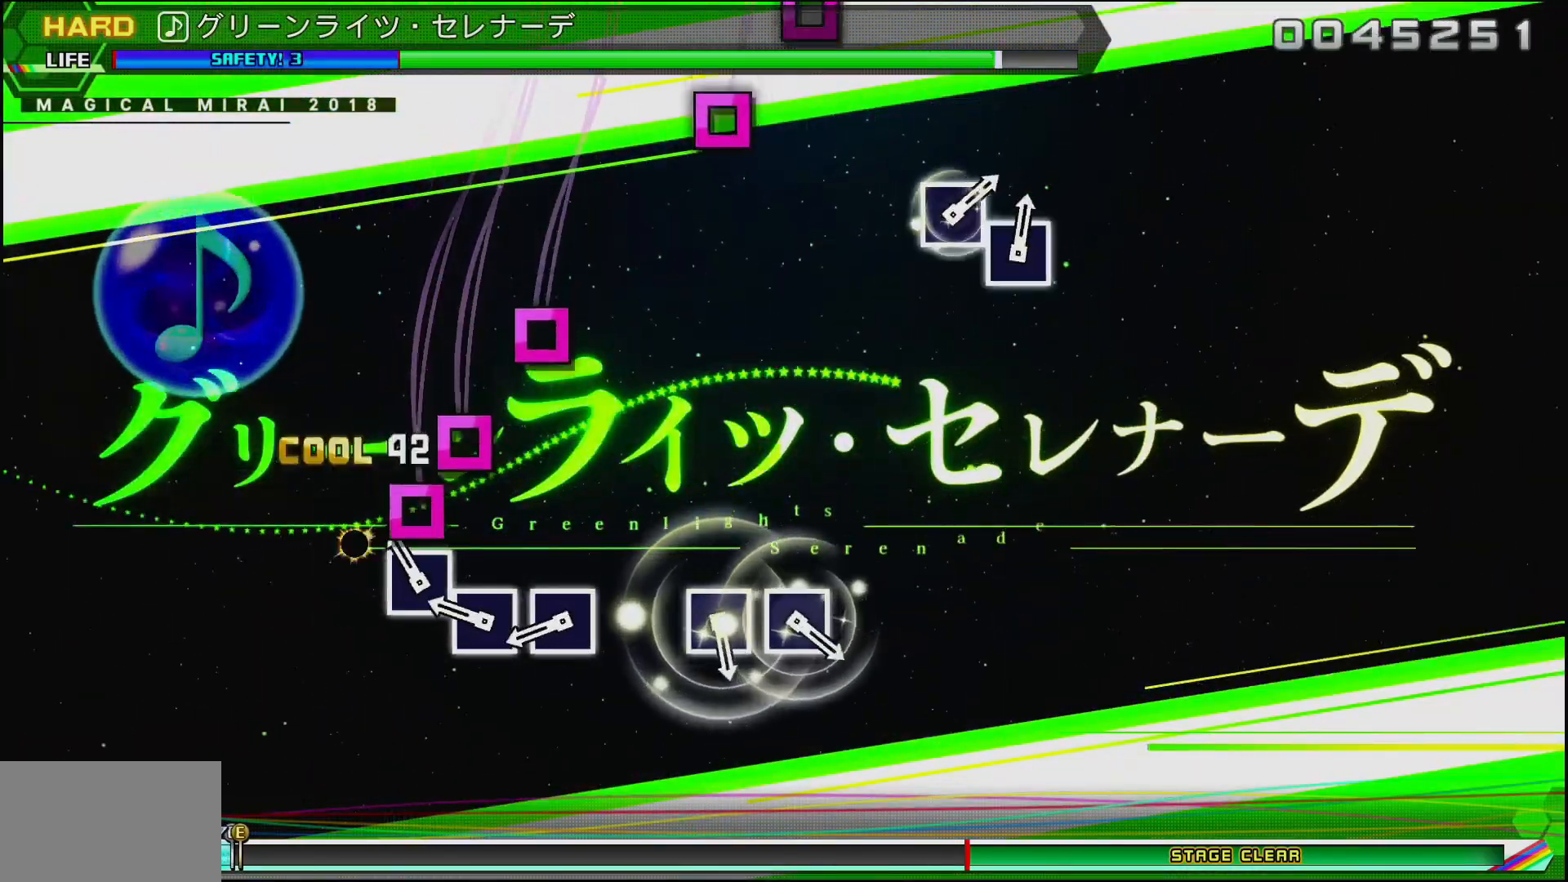
{"buttons": ["DPAD_LEFT"], "left_stick": "center", "right_stick": "center", "events": [[67, "DPAD_LEFT", "down"], [83, "SQUARE", "up"], [200, "DPAD_LEFT", "up"], [233, "SQUARE", "down"], [383, "DPAD_LEFT", "down"], [383, "SQUARE", "up"]]}
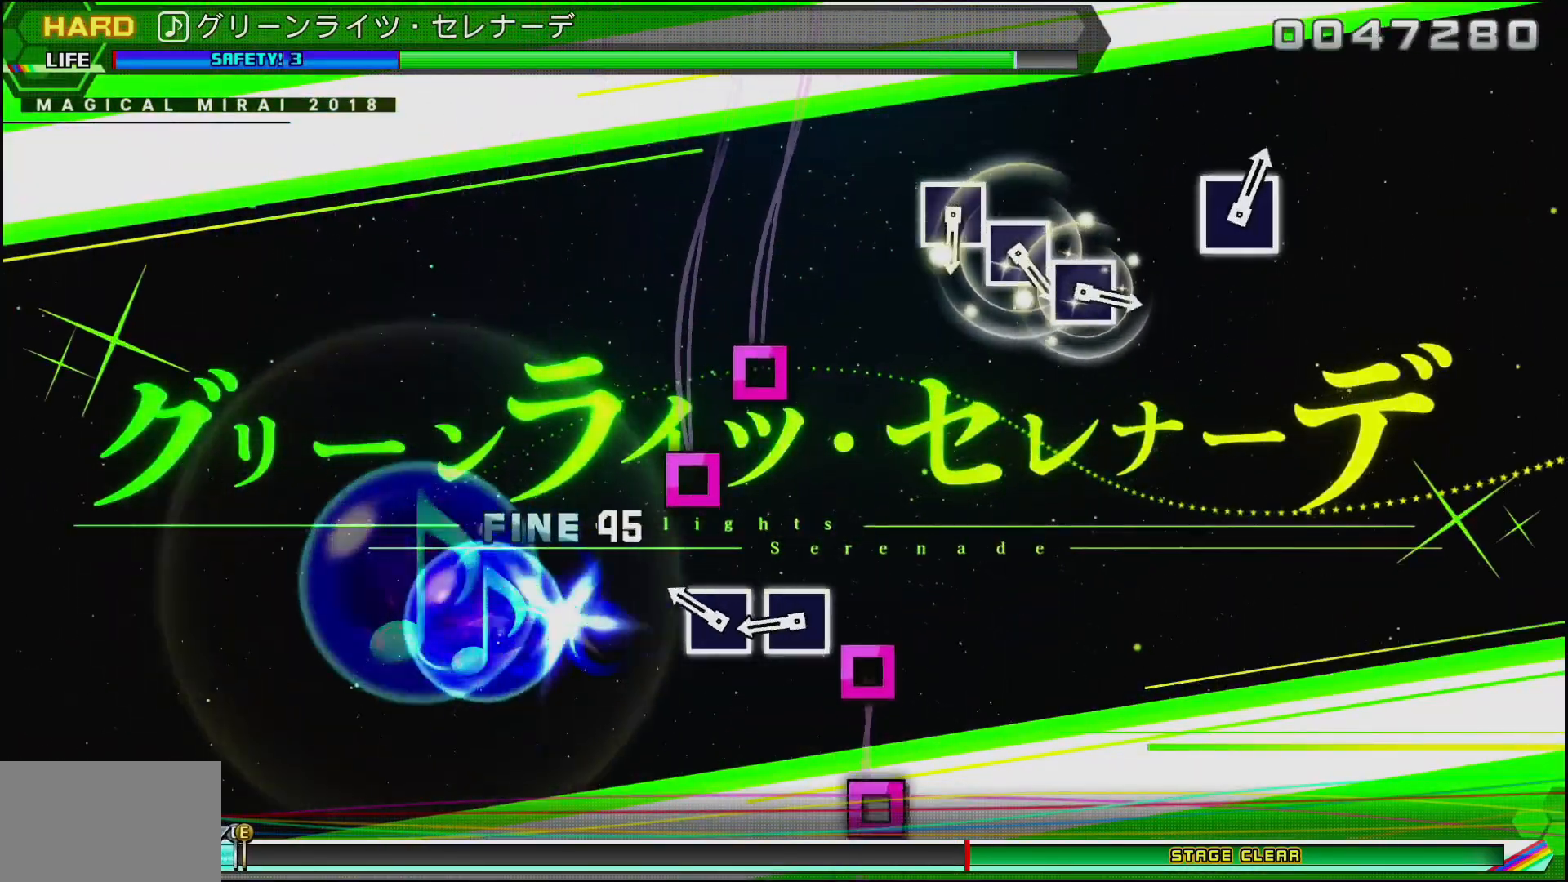
{"buttons": [], "left_stick": "center", "right_stick": "center", "events": [[33, "DPAD_LEFT", "up"], [133, "SQUARE", "down"], [317, "DPAD_LEFT", "down"], [350, "SQUARE", "up"], [450, "DPAD_LEFT", "up"]]}
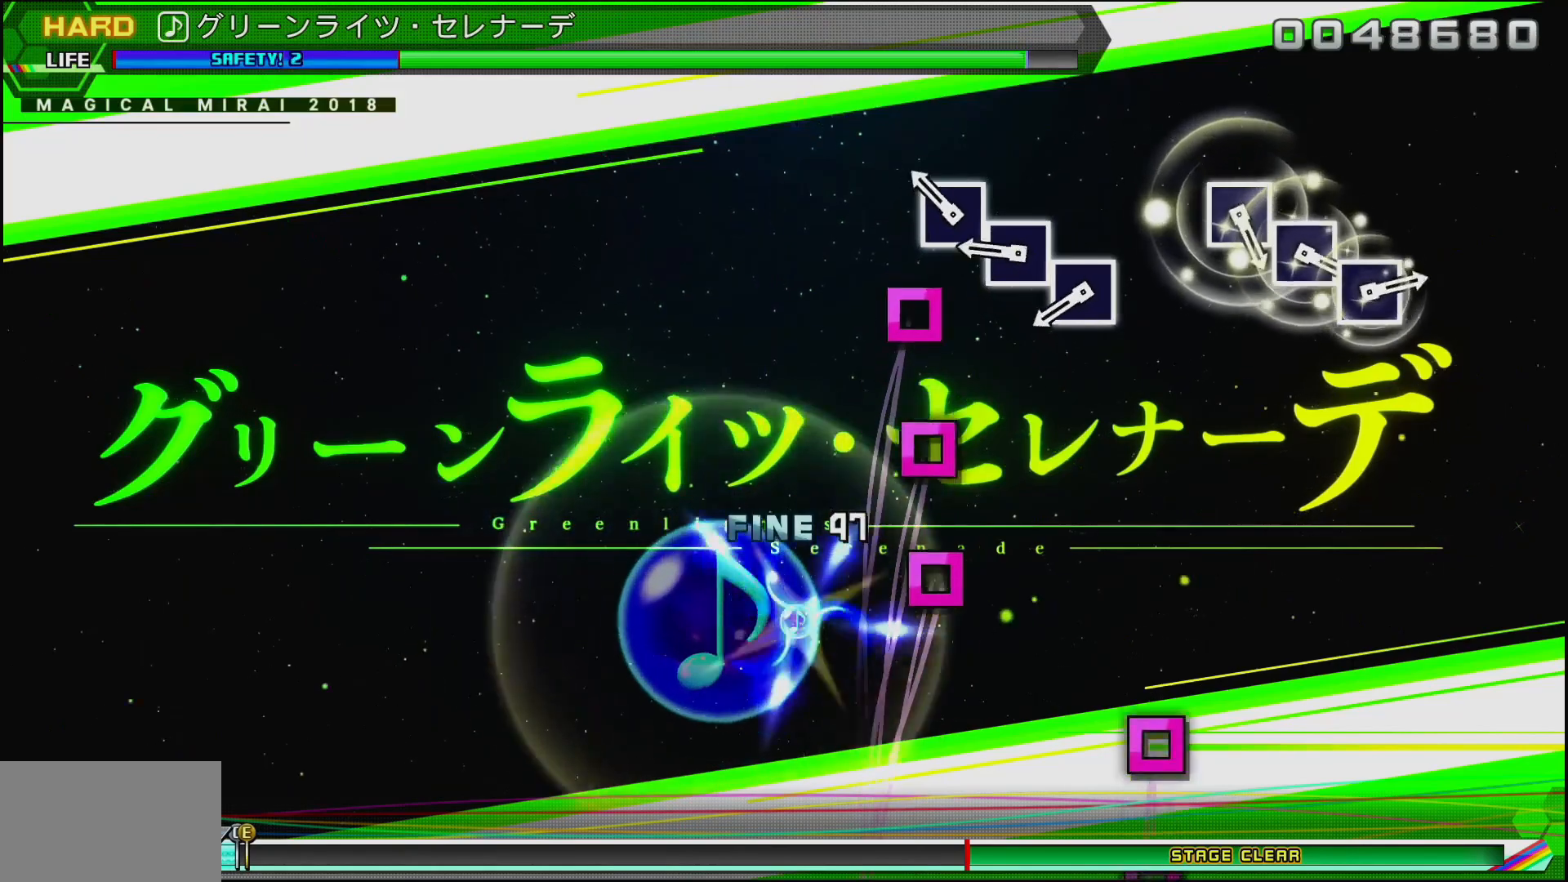
{"buttons": ["SQUARE"], "left_stick": "center", "right_stick": "center", "events": [[100, "SQUARE", "down"], [233, "DPAD_LEFT", "down"], [250, "SQUARE", "up"], [383, "DPAD_LEFT", "up"], [400, "SQUARE", "down"]]}
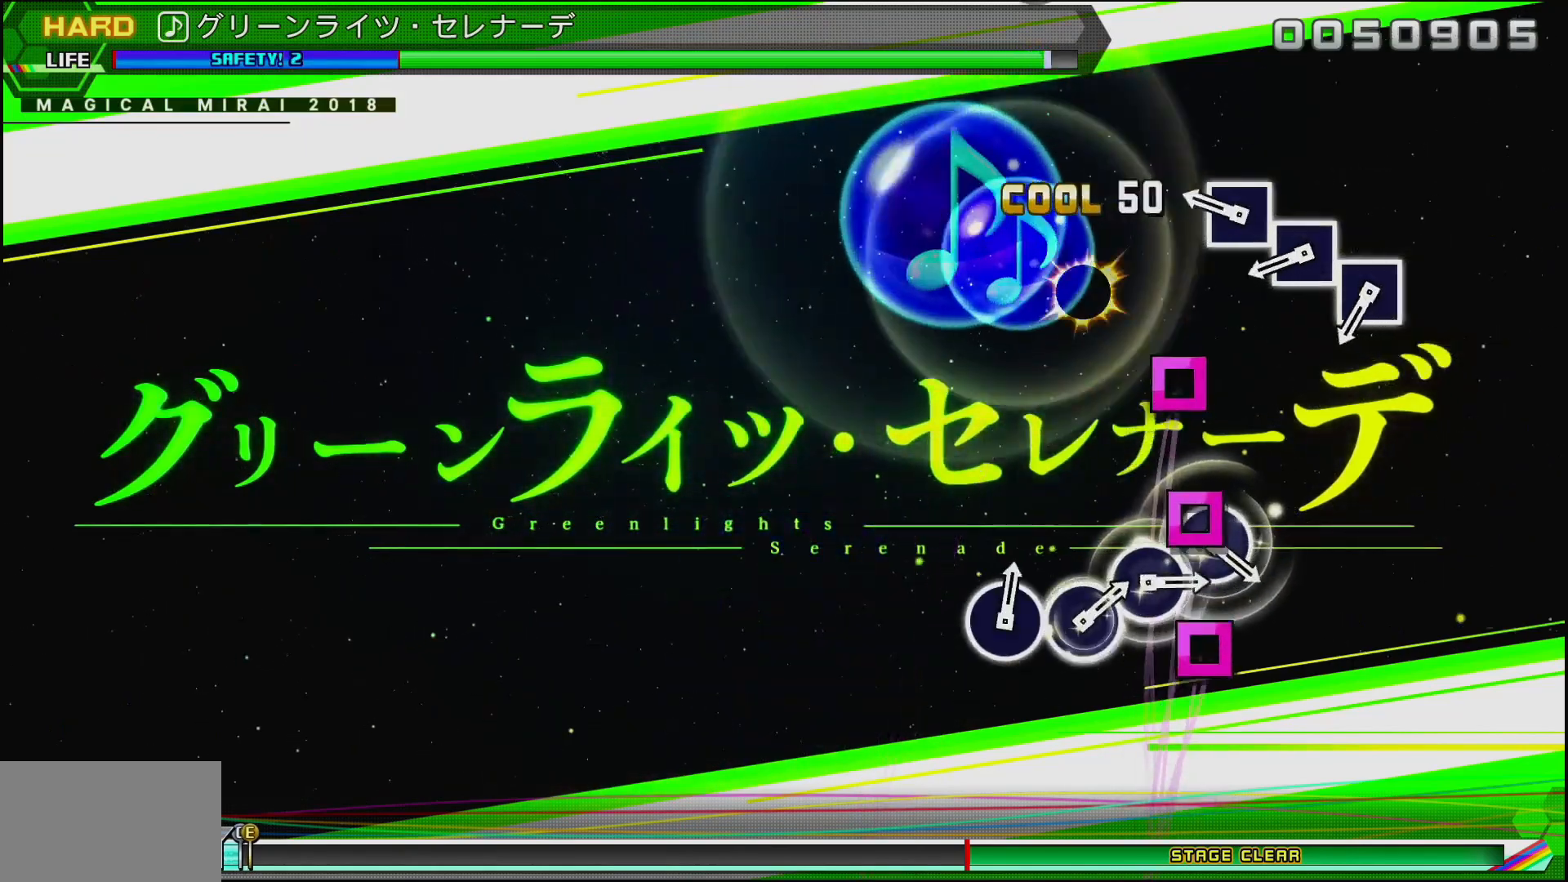
{"buttons": ["SQUARE"], "left_stick": "center", "right_stick": "center", "events": [[17, "SQUARE", "up"], [200, "SQUARE", "down"], [333, "DPAD_LEFT", "down"], [383, "SQUARE", "up"], [467, "DPAD_LEFT", "up"], [500, "SQUARE", "down"]]}
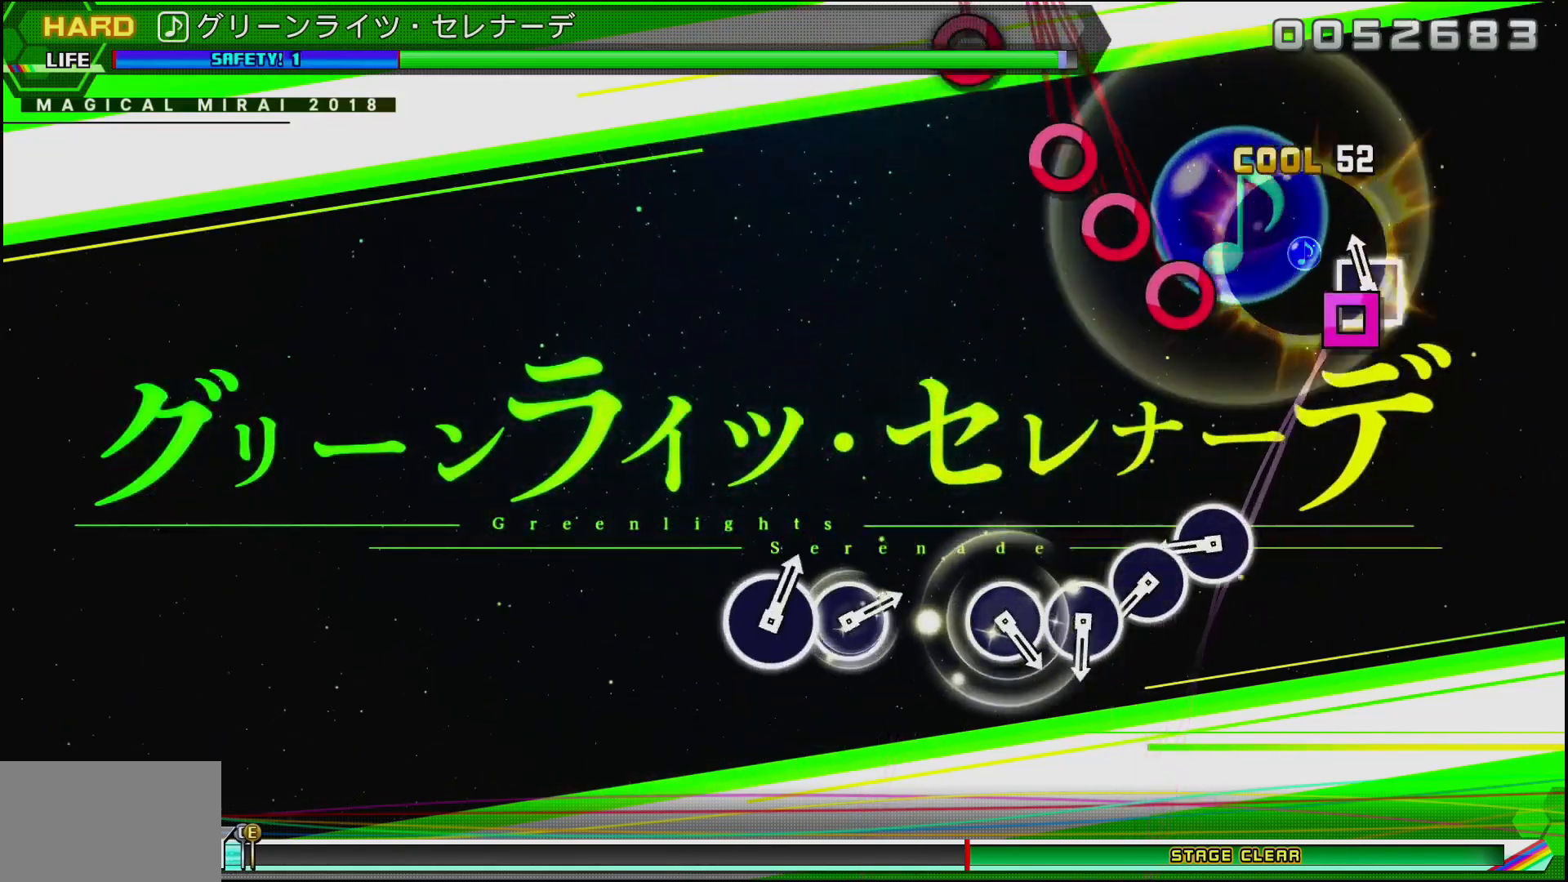
{"buttons": ["DPAD_RIGHT"], "left_stick": "center", "right_stick": "center", "events": [[117, "SQUARE", "up"], [283, "CIRCLE", "down"], [450, "CIRCLE", "up"], [450, "DPAD_RIGHT", "down"]]}
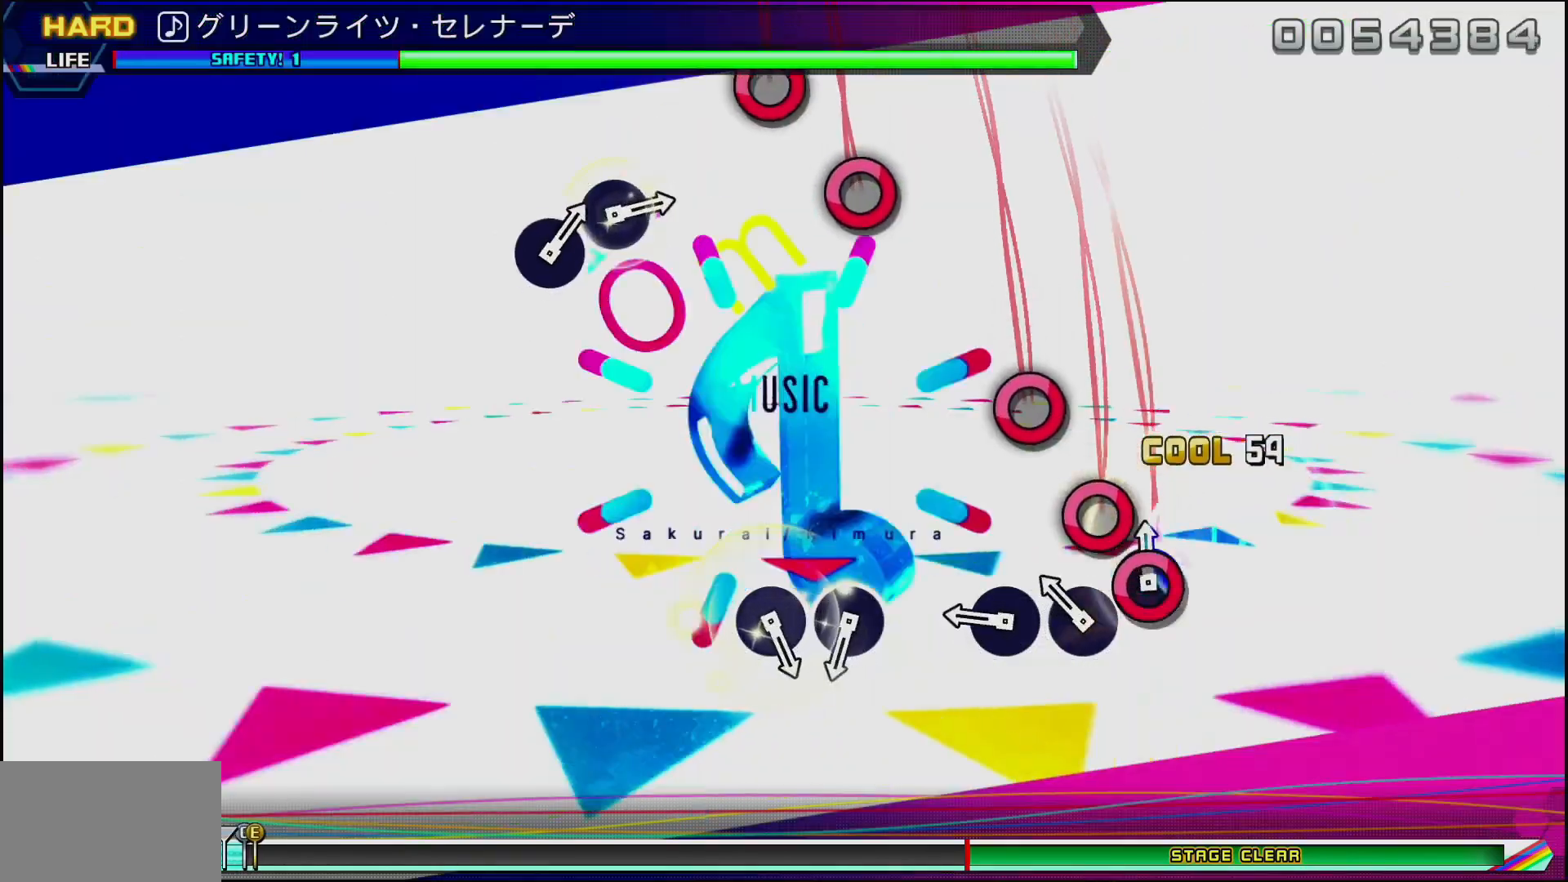
{"buttons": ["CIRCLE"], "left_stick": "center", "right_stick": "center", "events": [[33, "DPAD_RIGHT", "up"], [100, "CIRCLE", "down"], [250, "DPAD_RIGHT", "down"], [267, "CIRCLE", "up"], [350, "DPAD_RIGHT", "up"], [483, "CIRCLE", "down"]]}
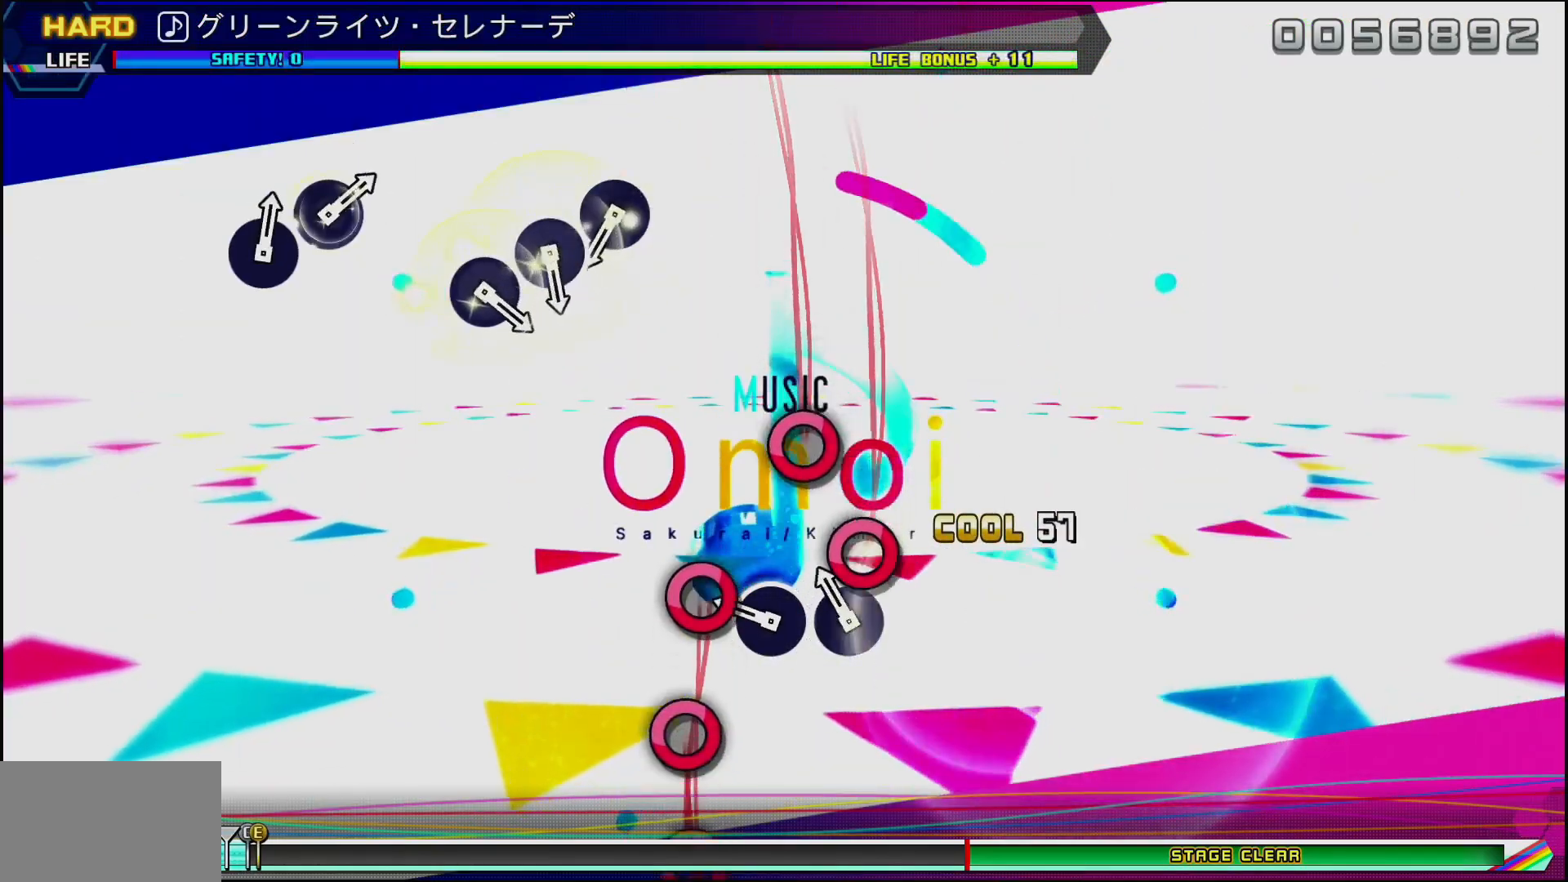
{"buttons": ["CIRCLE"], "left_stick": "center", "right_stick": "center", "events": [[167, "DPAD_RIGHT", "down"], [200, "CIRCLE", "up"], [283, "DPAD_RIGHT", "up"], [483, "CIRCLE", "down"]]}
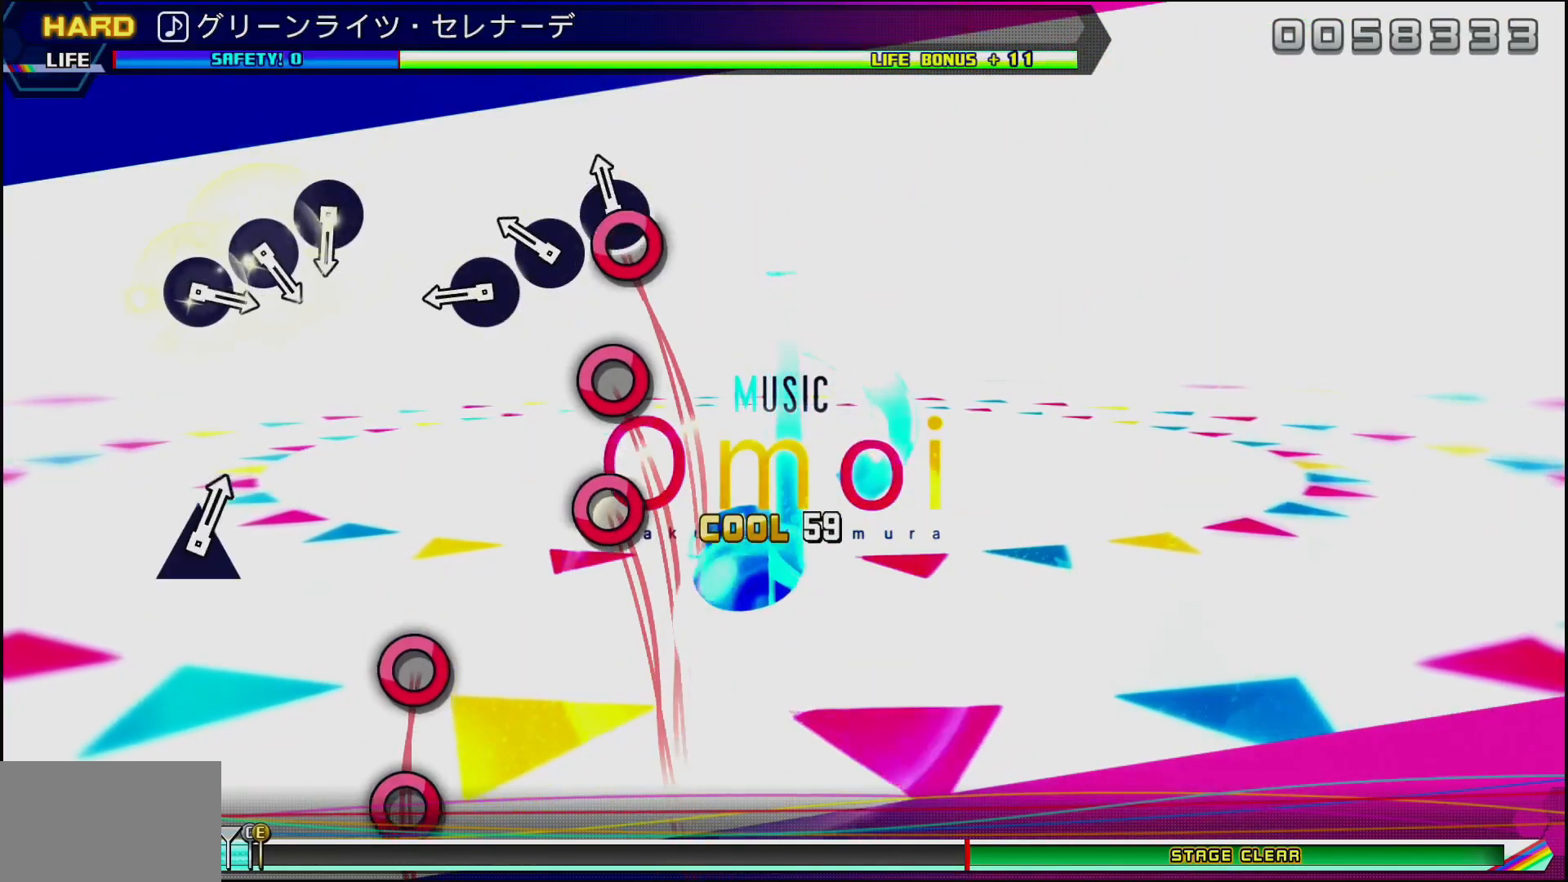
{"buttons": [], "left_stick": "center", "right_stick": "center", "events": [[133, "DPAD_RIGHT", "down"], [167, "CIRCLE", "up"], [283, "CIRCLE", "down"], [283, "DPAD_RIGHT", "up"], [400, "CIRCLE", "up"]]}
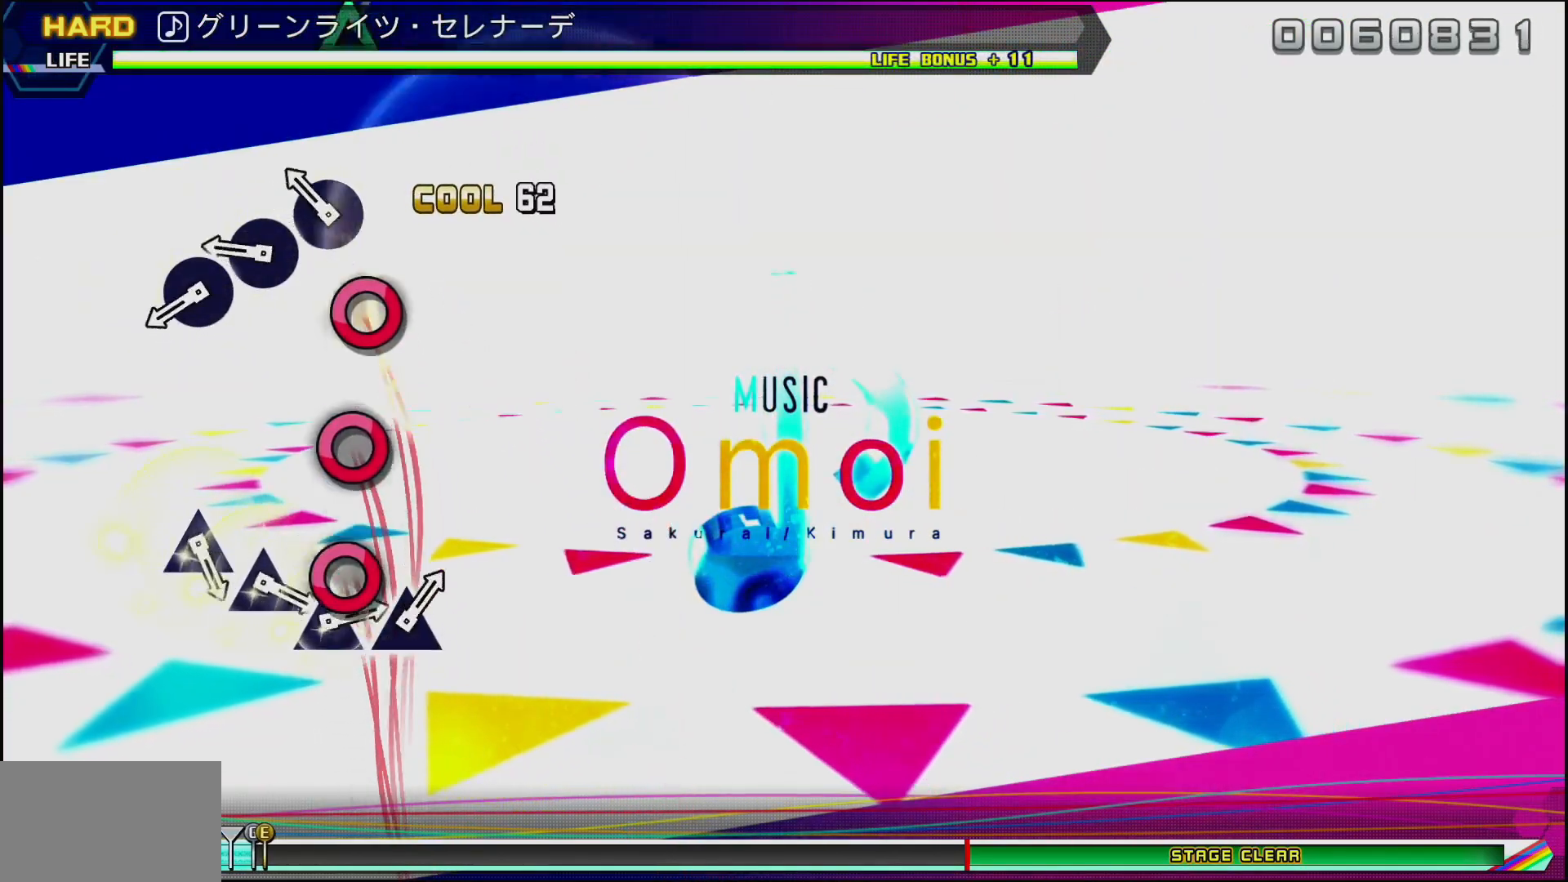
{"buttons": ["CIRCLE"], "left_stick": "center", "right_stick": "center", "events": [[100, "CIRCLE", "down"], [217, "DPAD_RIGHT", "down"], [250, "CIRCLE", "up"], [350, "DPAD_RIGHT", "up"], [417, "CIRCLE", "down"]]}
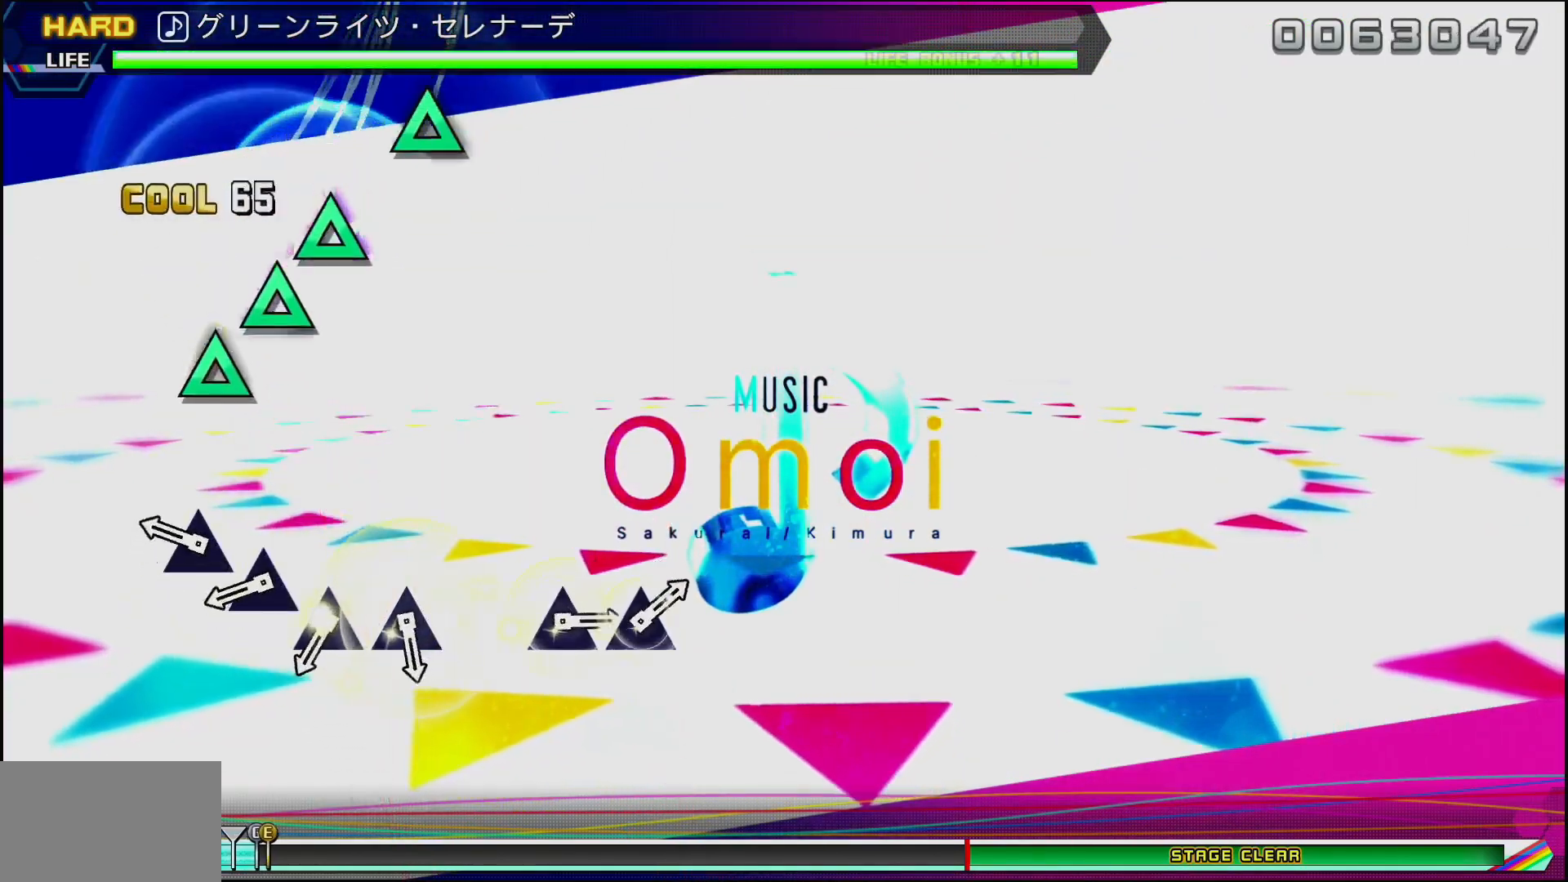
{"buttons": ["TRIANGLE"], "left_stick": "center", "right_stick": "center", "events": [[33, "CIRCLE", "up"], [200, "TRIANGLE", "down"], [350, "DPAD_UP", "down"], [367, "TRIANGLE", "up"], [467, "DPAD_UP", "up"], [500, "TRIANGLE", "down"]]}
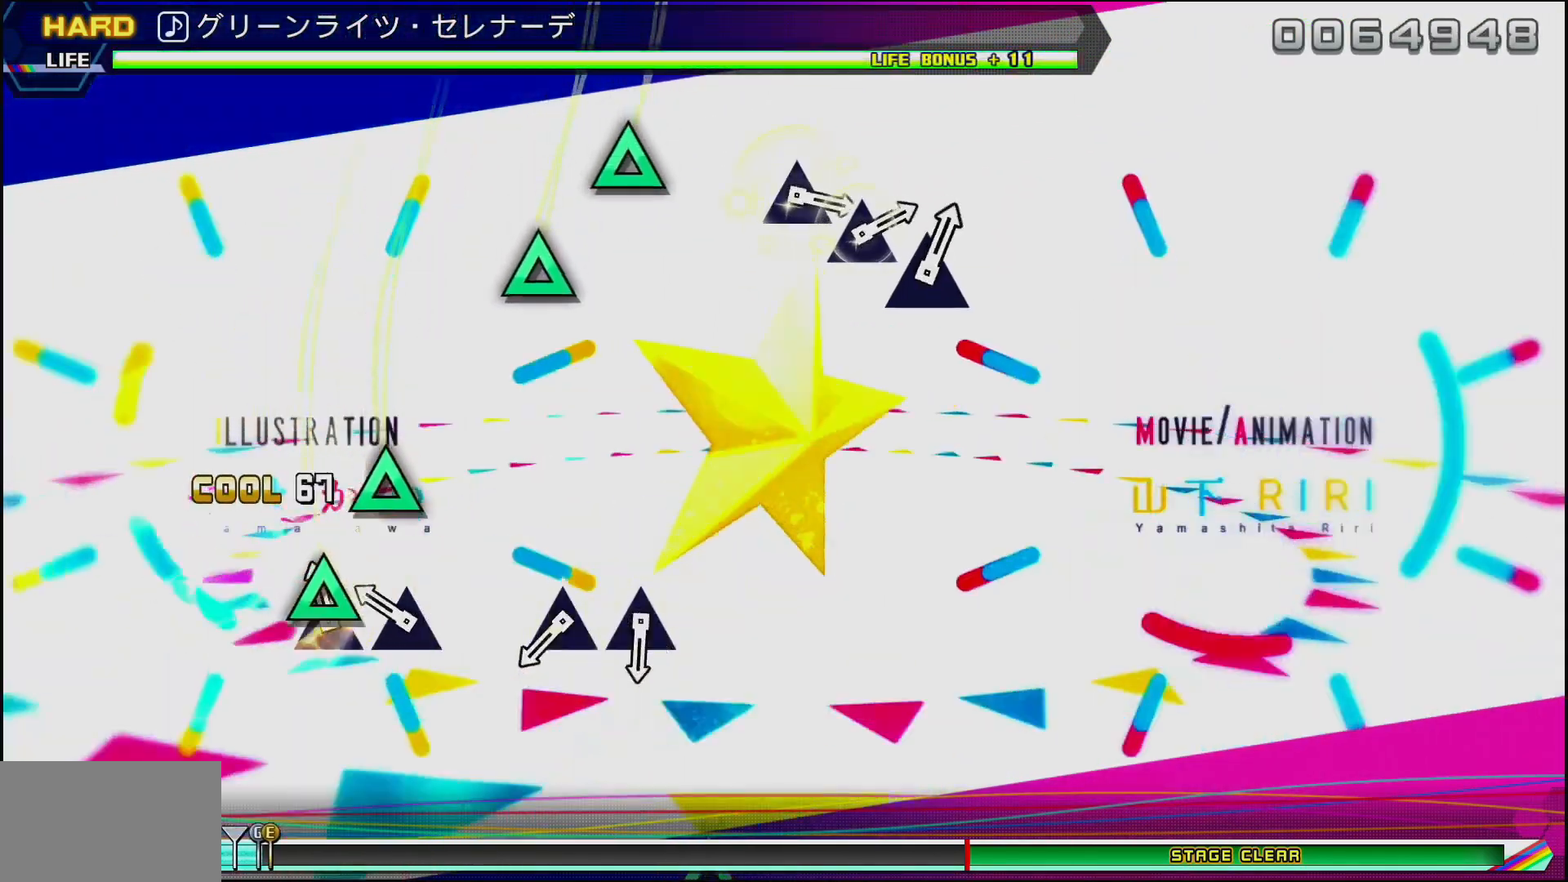
{"buttons": ["TRIANGLE"], "left_stick": "center", "right_stick": "center", "events": [[117, "DPAD_UP", "down"], [150, "TRIANGLE", "up"], [233, "DPAD_UP", "up"], [417, "TRIANGLE", "down"]]}
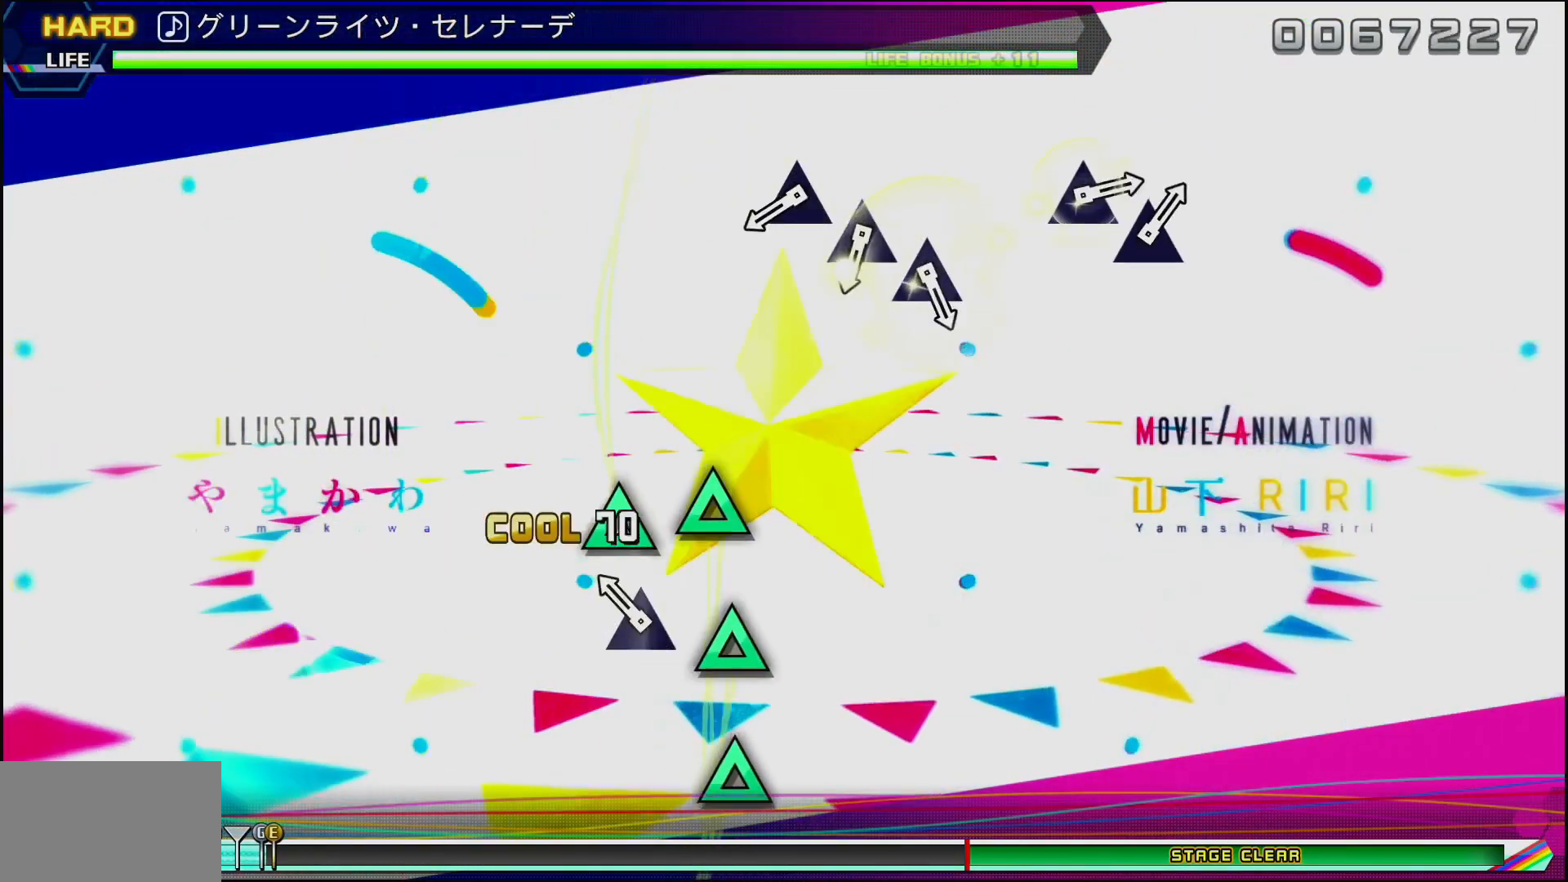
{"buttons": ["TRIANGLE"], "left_stick": "center", "right_stick": "center", "events": [[83, "DPAD_UP", "down"], [100, "TRIANGLE", "up"], [217, "DPAD_UP", "up"], [400, "TRIANGLE", "down"]]}
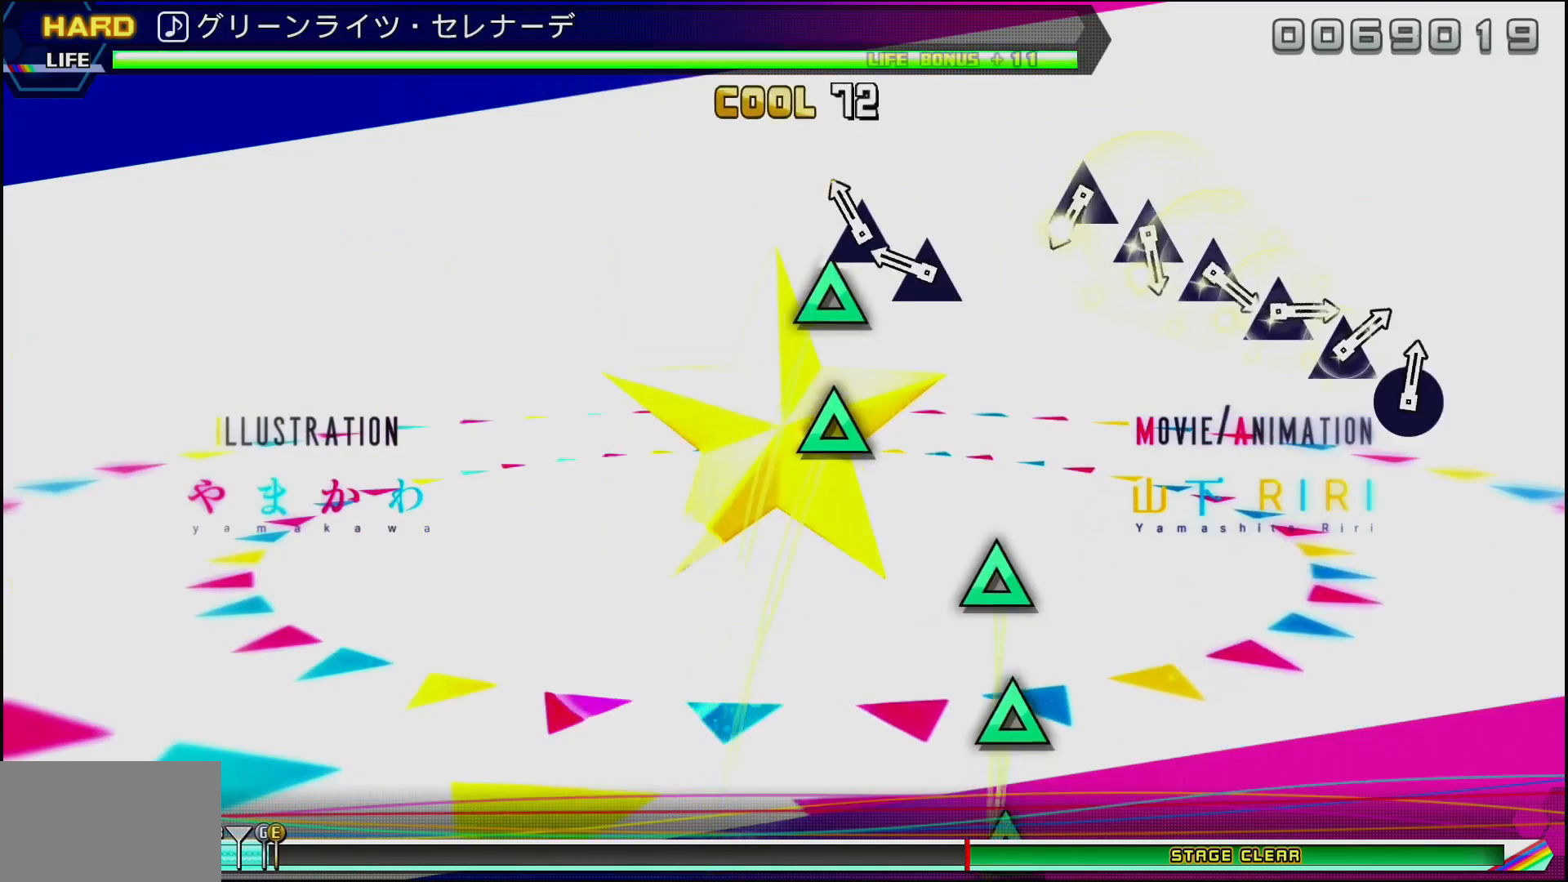
{"buttons": ["TRIANGLE"], "left_stick": "center", "right_stick": "center", "events": [[67, "DPAD_UP", "down"], [67, "TRIANGLE", "up"], [217, "DPAD_UP", "up"], [217, "TRIANGLE", "down"], [333, "TRIANGLE", "up"], [500, "TRIANGLE", "down"]]}
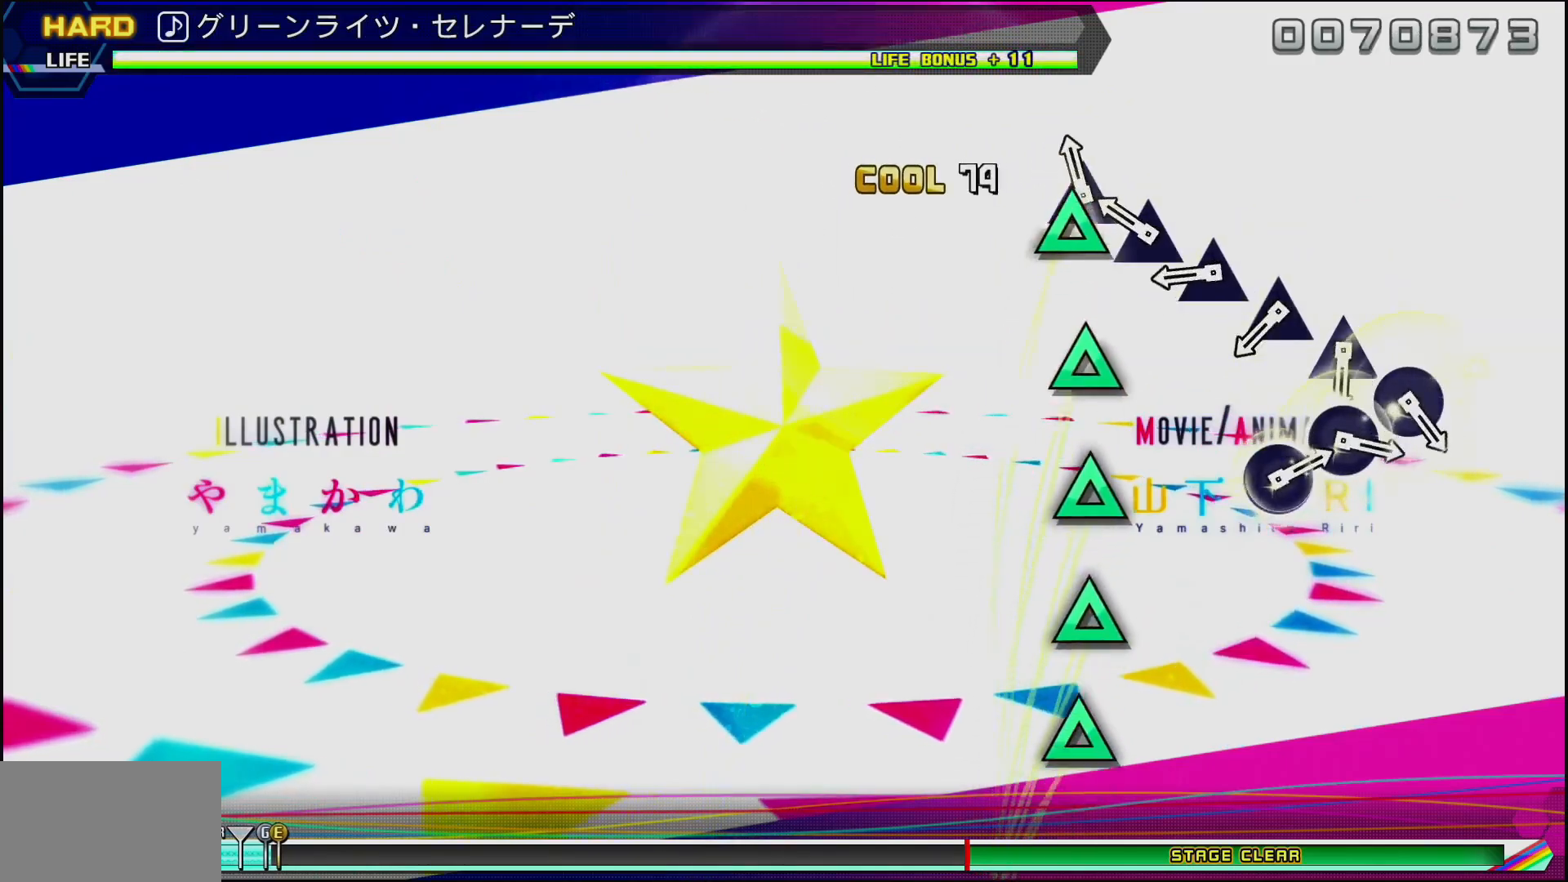
{"buttons": ["DPAD_UP"], "left_stick": "center", "right_stick": "center", "events": [[133, "DPAD_UP", "down"], [133, "TRIANGLE", "up"], [267, "DPAD_UP", "up"], [300, "TRIANGLE", "down"], [433, "DPAD_UP", "down"], [450, "TRIANGLE", "up"]]}
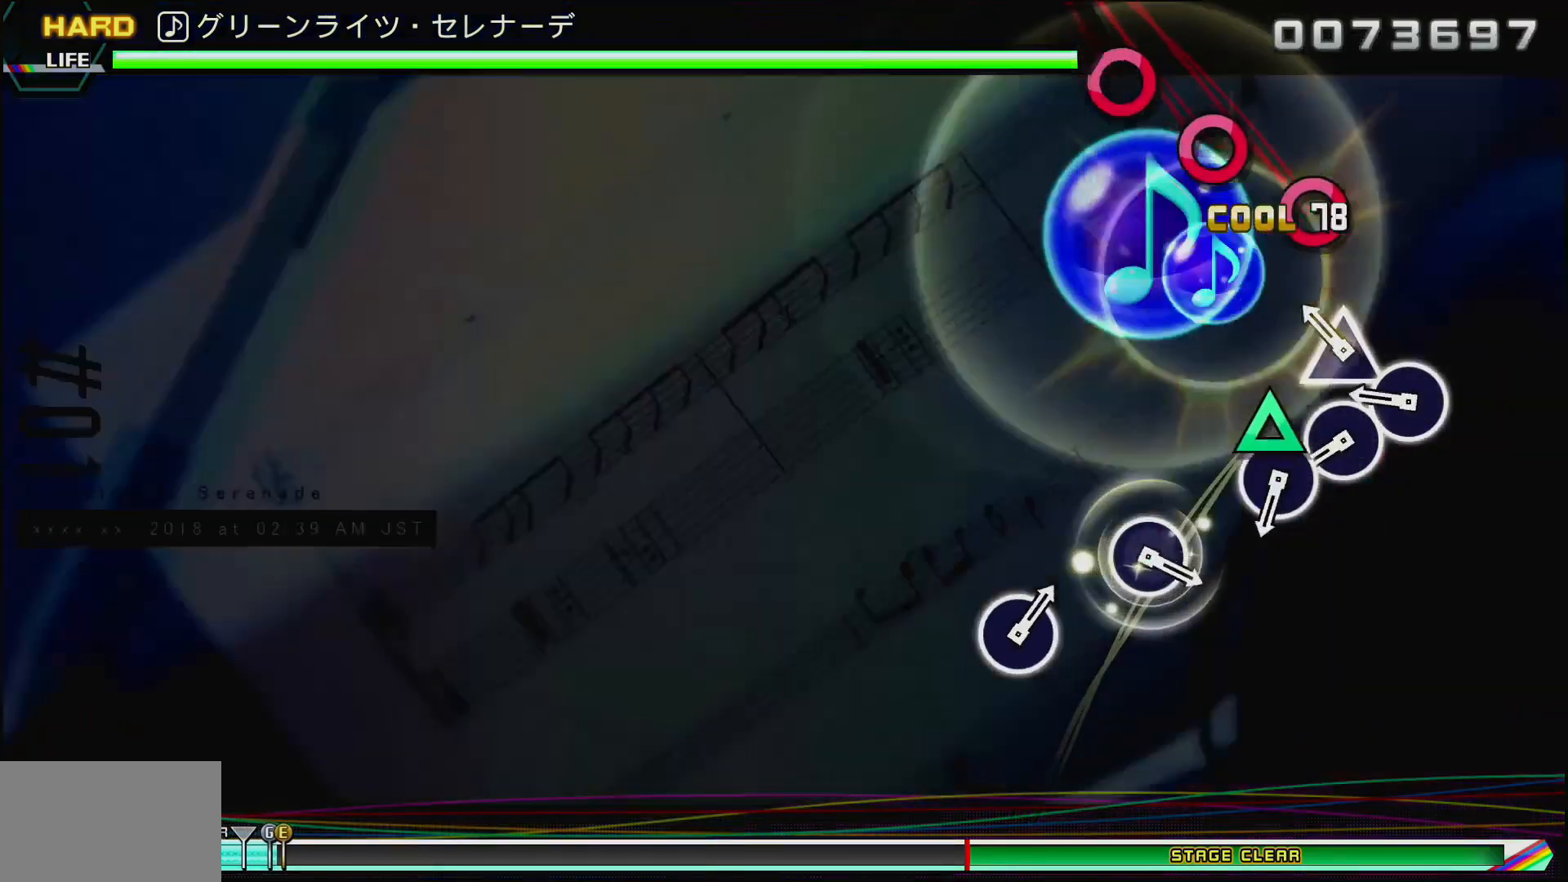
{"buttons": ["DPAD_RIGHT"], "left_stick": "center", "right_stick": "center", "events": [[50, "TRIANGLE", "down"], [67, "DPAD_UP", "up"], [150, "TRIANGLE", "up"], [267, "CIRCLE", "down"], [400, "DPAD_RIGHT", "down"], [433, "CIRCLE", "up"]]}
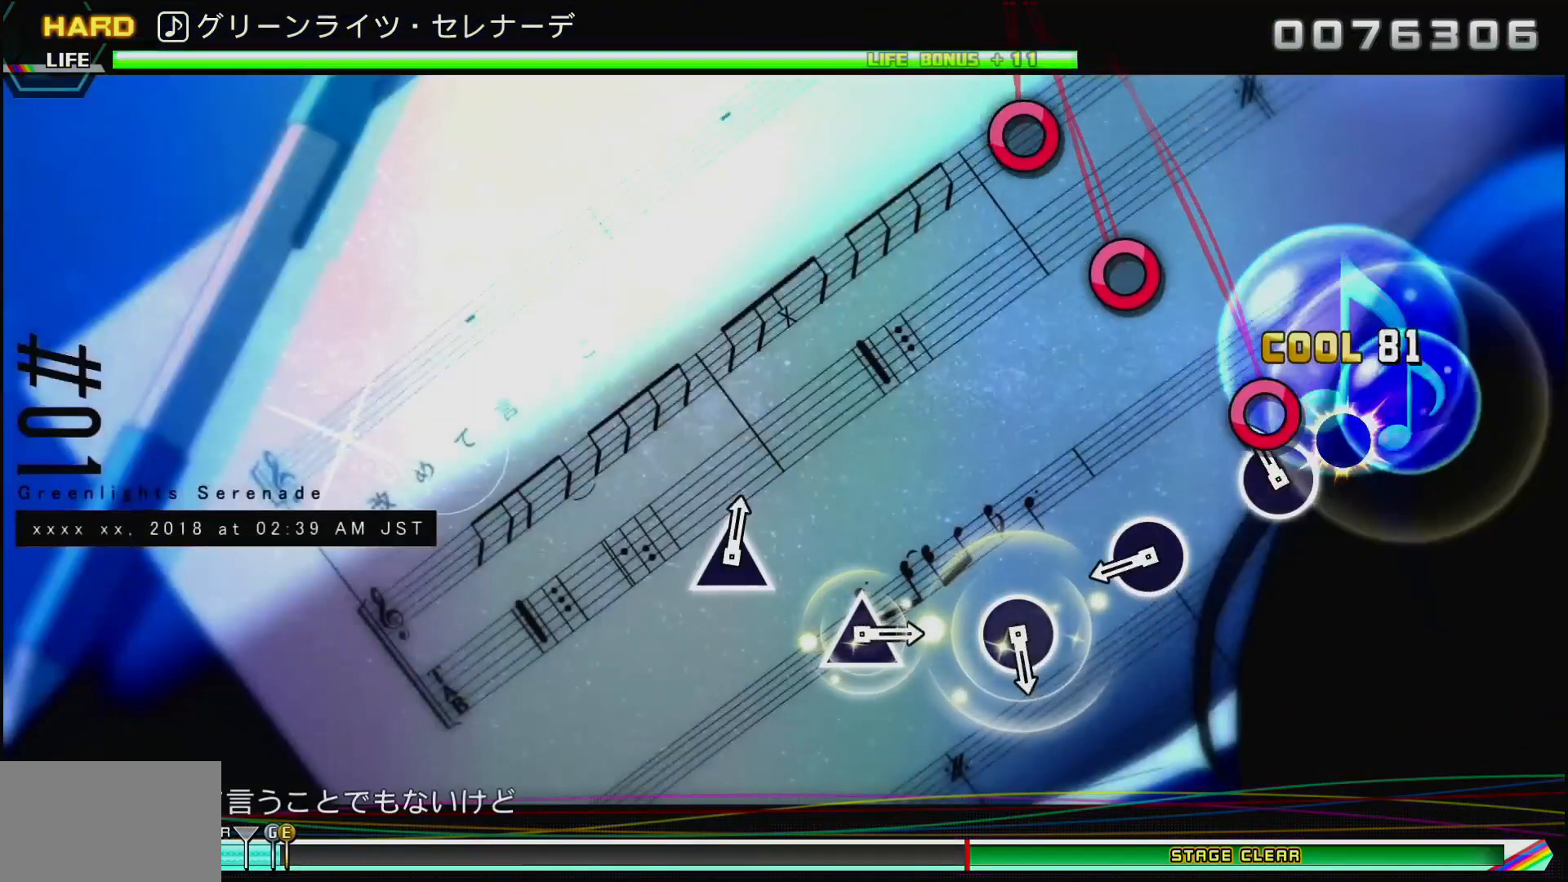
{"buttons": [], "left_stick": "center", "right_stick": "center", "events": [[17, "DPAD_RIGHT", "up"], [50, "CIRCLE", "down"], [167, "CIRCLE", "up"], [333, "CIRCLE", "down"], [483, "CIRCLE", "up"]]}
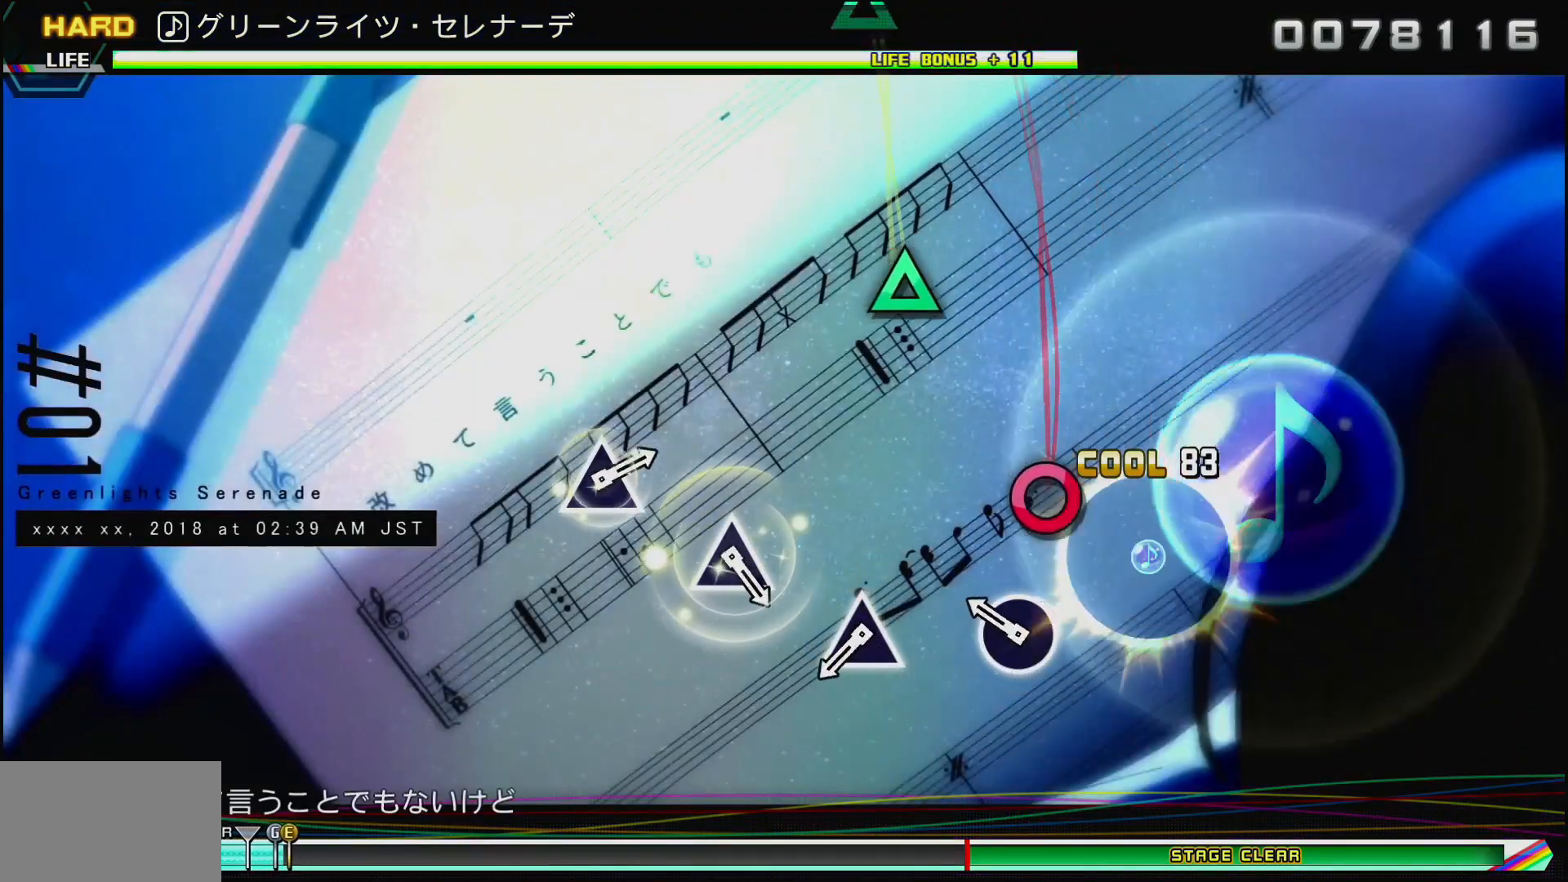
{"buttons": ["TRIANGLE"], "left_stick": "center", "right_stick": "center", "events": [[150, "CIRCLE", "down"], [267, "CIRCLE", "up"], [433, "TRIANGLE", "down"]]}